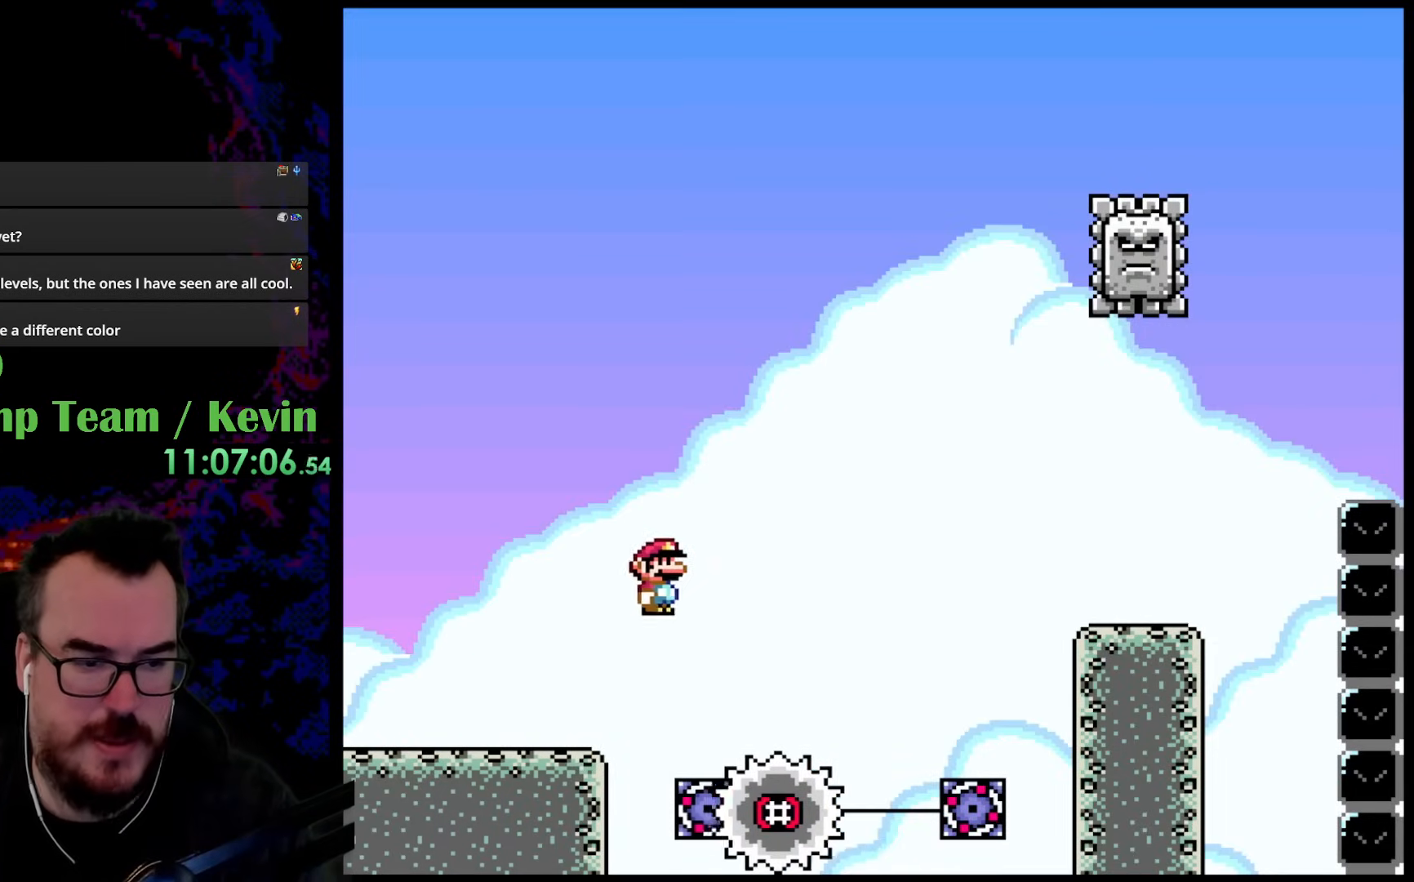
Gameplay with a controller (Nintendo layout); each line is a JSON object with the inputs held at the frame after it. "events" lists button and stick changes between this image and that frame as [ms after this image, input, new state], when the widget could be followed in between. Not read: L3 R3.
{"buttons": ["B", "Y", "DPAD_RIGHT"], "events": []}
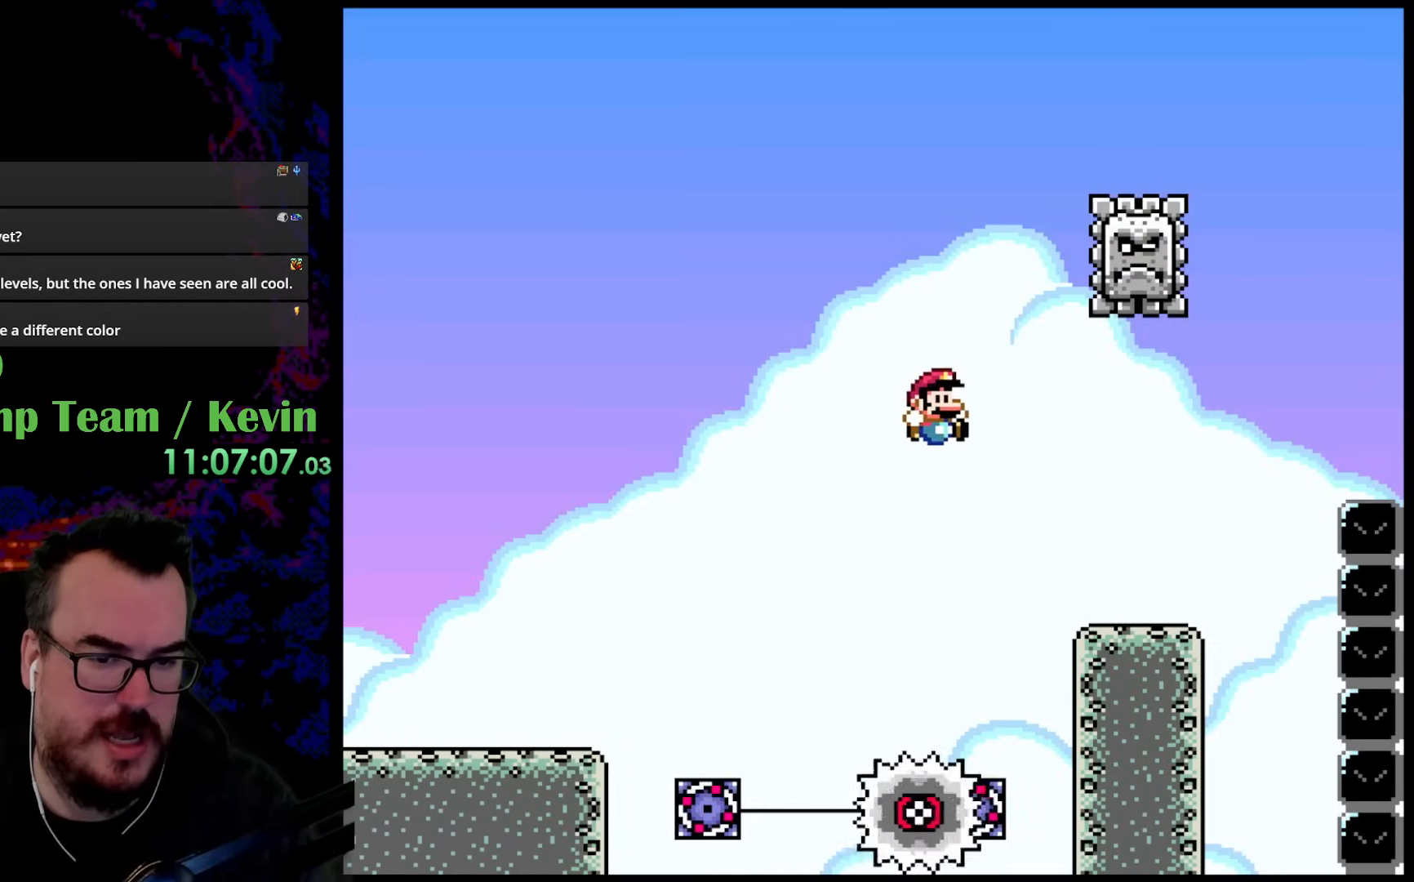
{"buttons": ["B", "Y", "DPAD_RIGHT"], "events": [[400, "B", "up"], [483, "B", "down"]]}
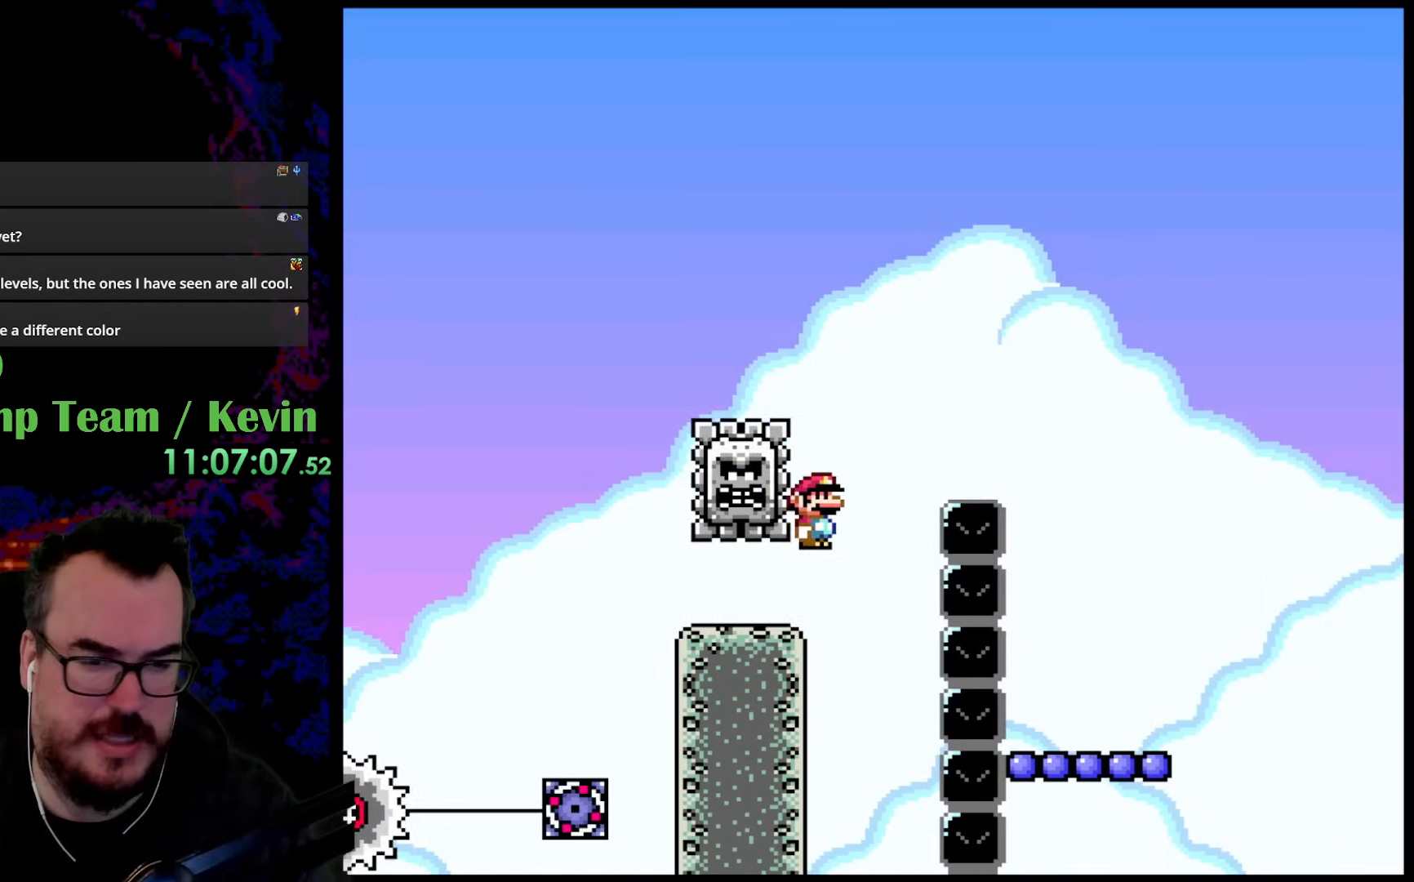
{"buttons": ["Y", "DPAD_RIGHT"], "events": [[200, "B", "up"]]}
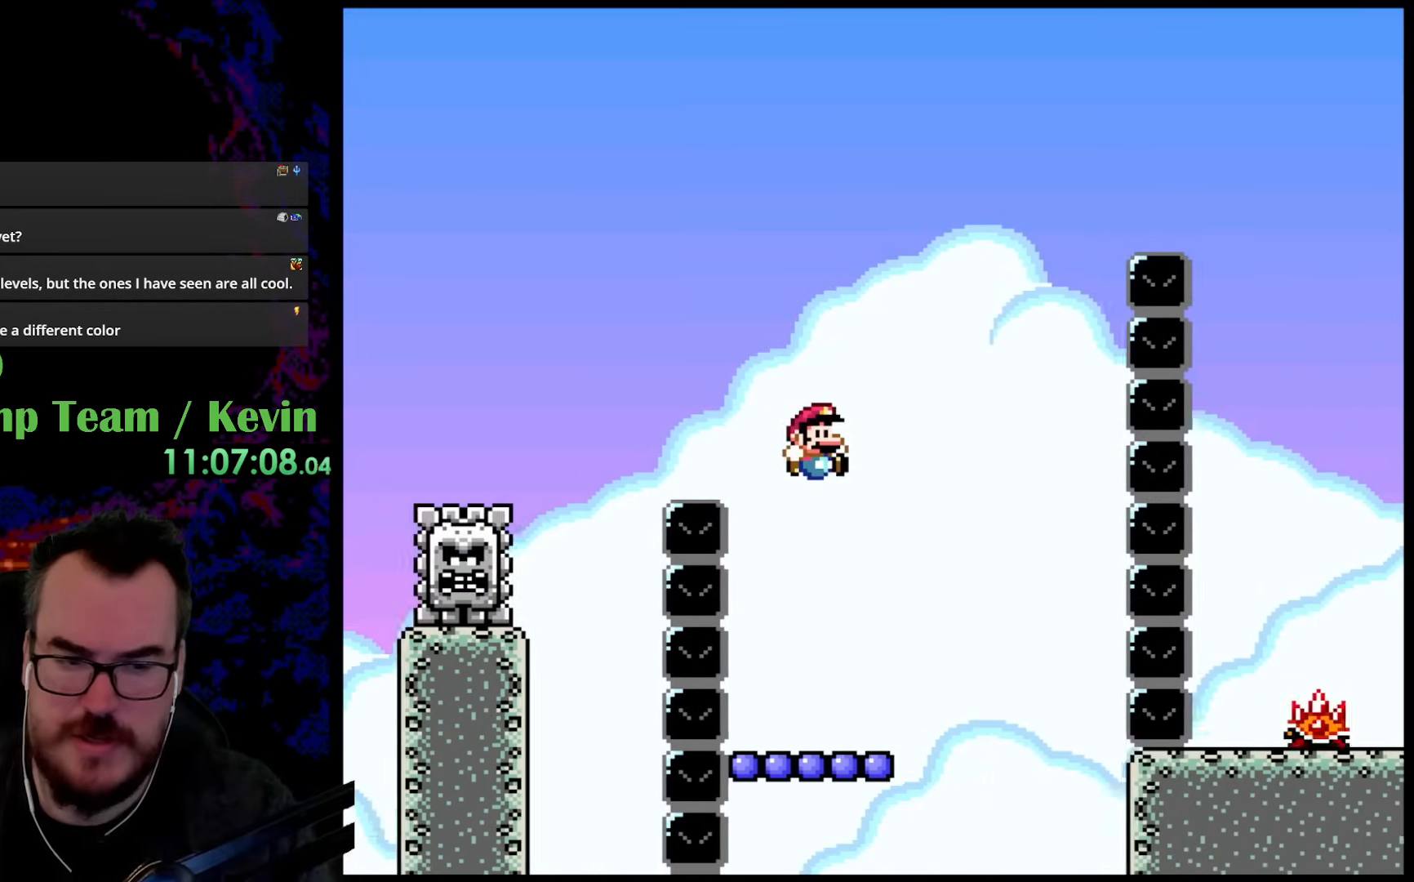
{"buttons": ["B", "Y", "DPAD_UP", "DPAD_LEFT"], "events": [[117, "DPAD_RIGHT", "up"], [150, "DPAD_LEFT", "down"], [400, "DPAD_UP", "down"], [450, "B", "down"]]}
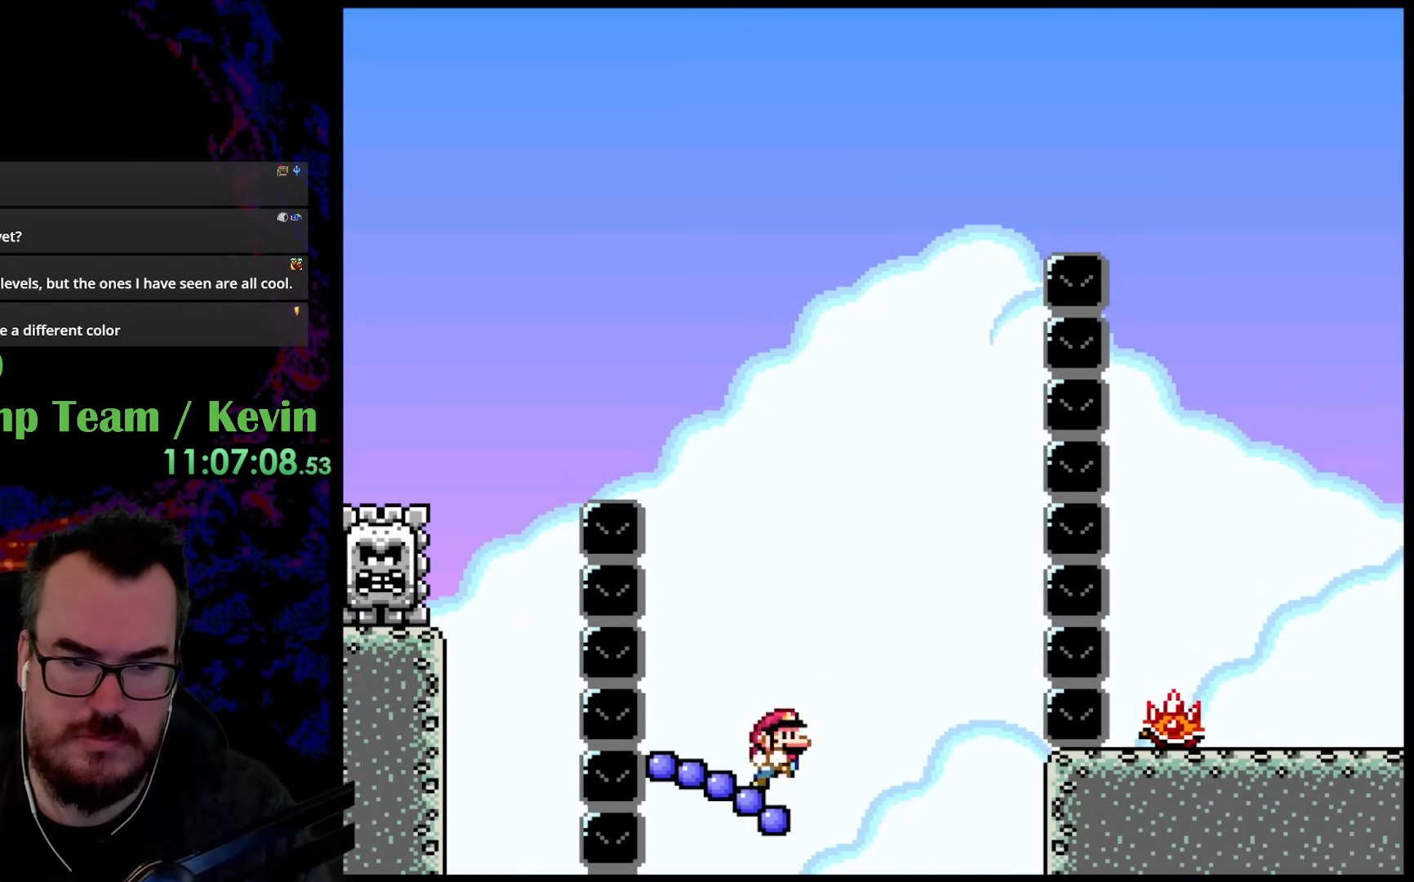
{"buttons": ["B", "Y", "DPAD_UP", "DPAD_RIGHT"], "events": [[17, "DPAD_LEFT", "up"], [50, "DPAD_RIGHT", "down"]]}
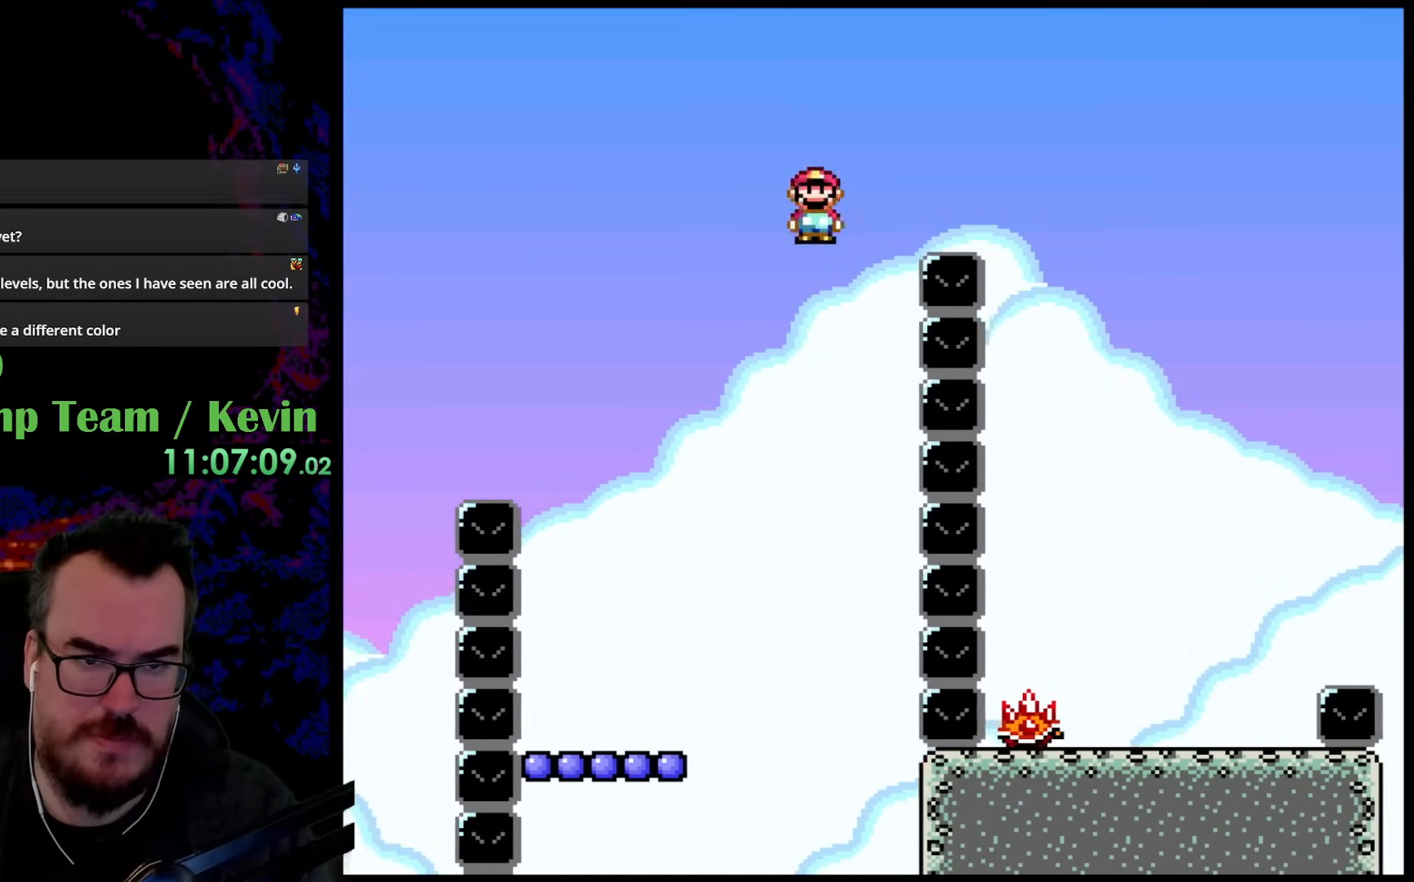
{"buttons": ["Y", "DPAD_UP", "DPAD_RIGHT"], "events": [[417, "B", "up"], [450, "DPAD_UP", "up"], [467, "DPAD_UP", "down"]]}
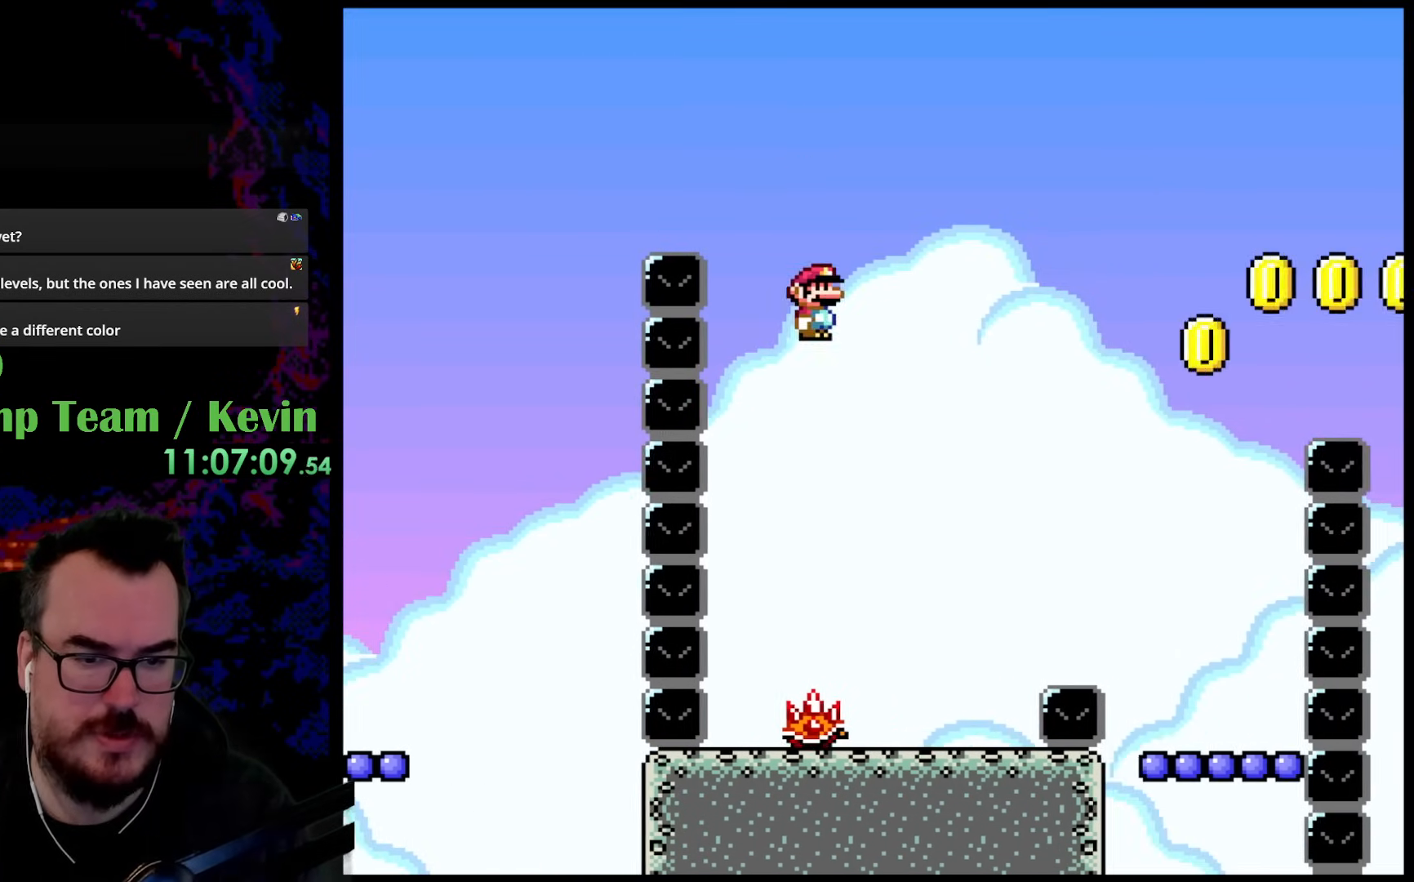
{"buttons": ["B", "Y", "DPAD_RIGHT"], "events": [[33, "DPAD_RIGHT", "up"], [50, "DPAD_LEFT", "down"], [50, "DPAD_UP", "up"], [183, "DPAD_LEFT", "up"], [300, "DPAD_RIGHT", "down"], [367, "B", "down"]]}
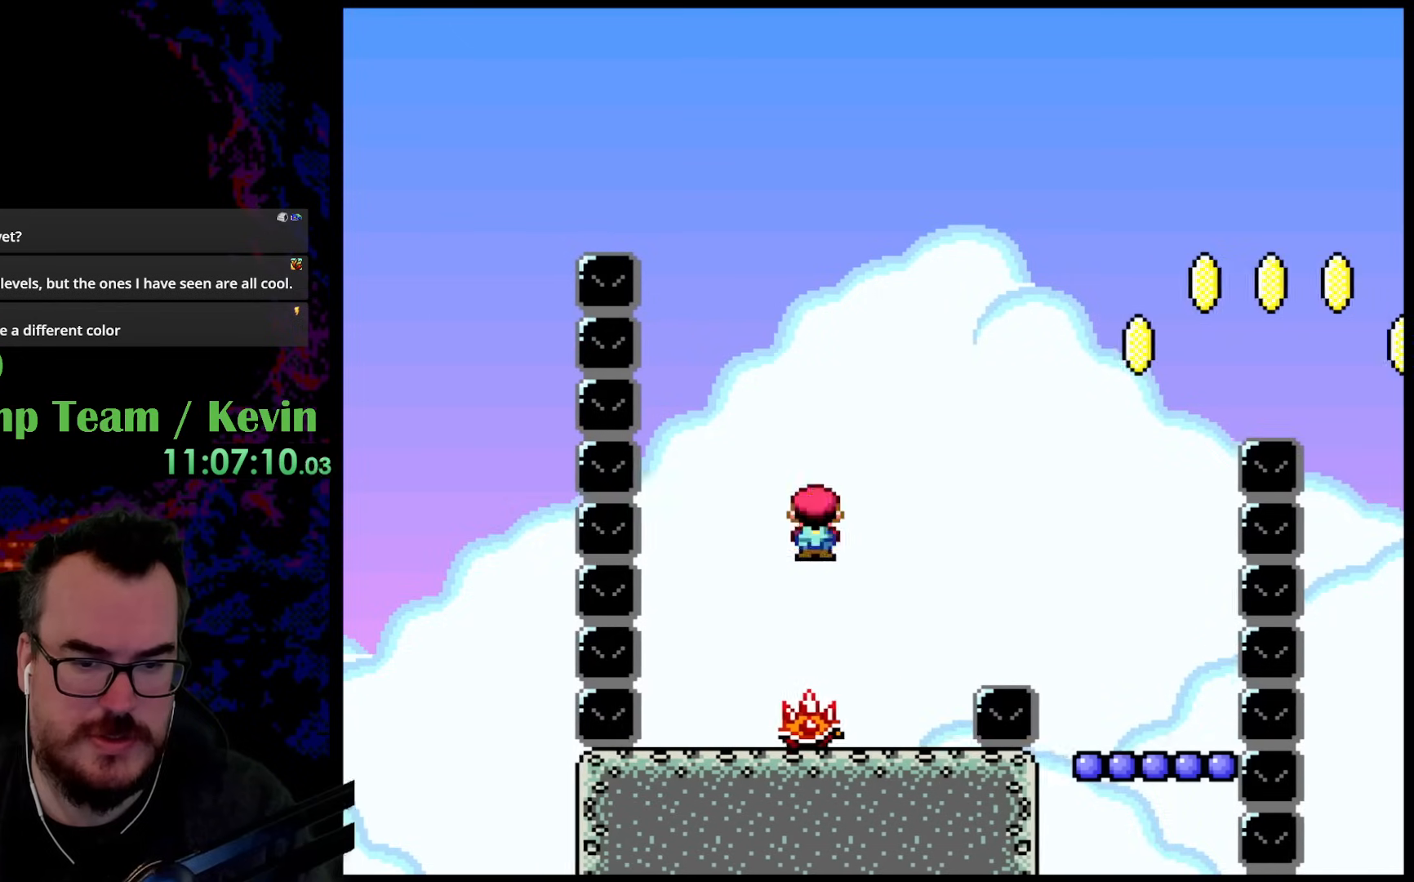
{"buttons": ["Y", "DPAD_RIGHT"], "events": [[100, "B", "up"]]}
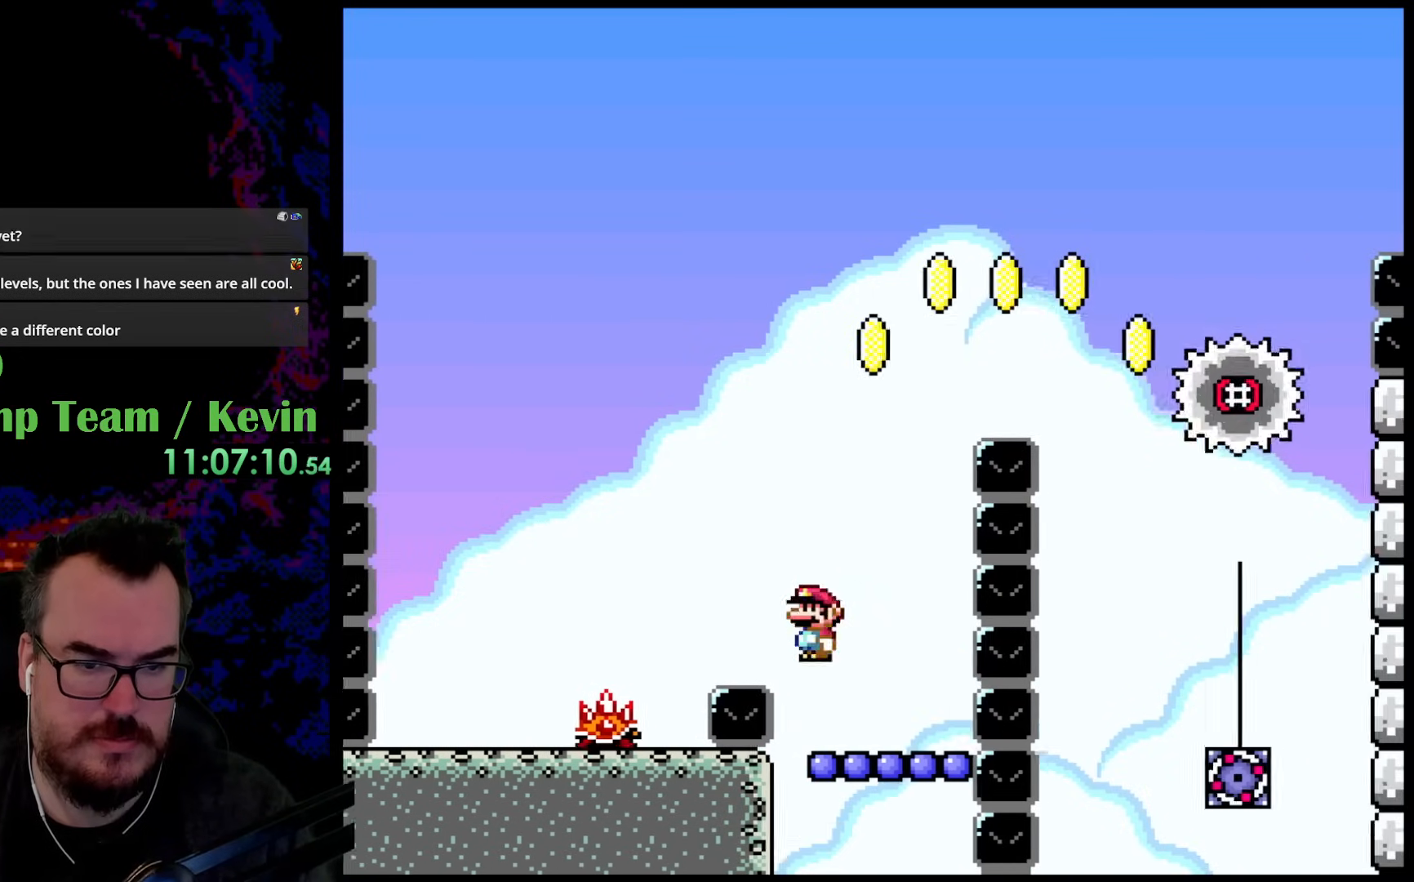
{"buttons": ["B", "Y", "DPAD_UP"], "events": [[17, "DPAD_RIGHT", "up"], [200, "DPAD_UP", "down"], [233, "B", "down"]]}
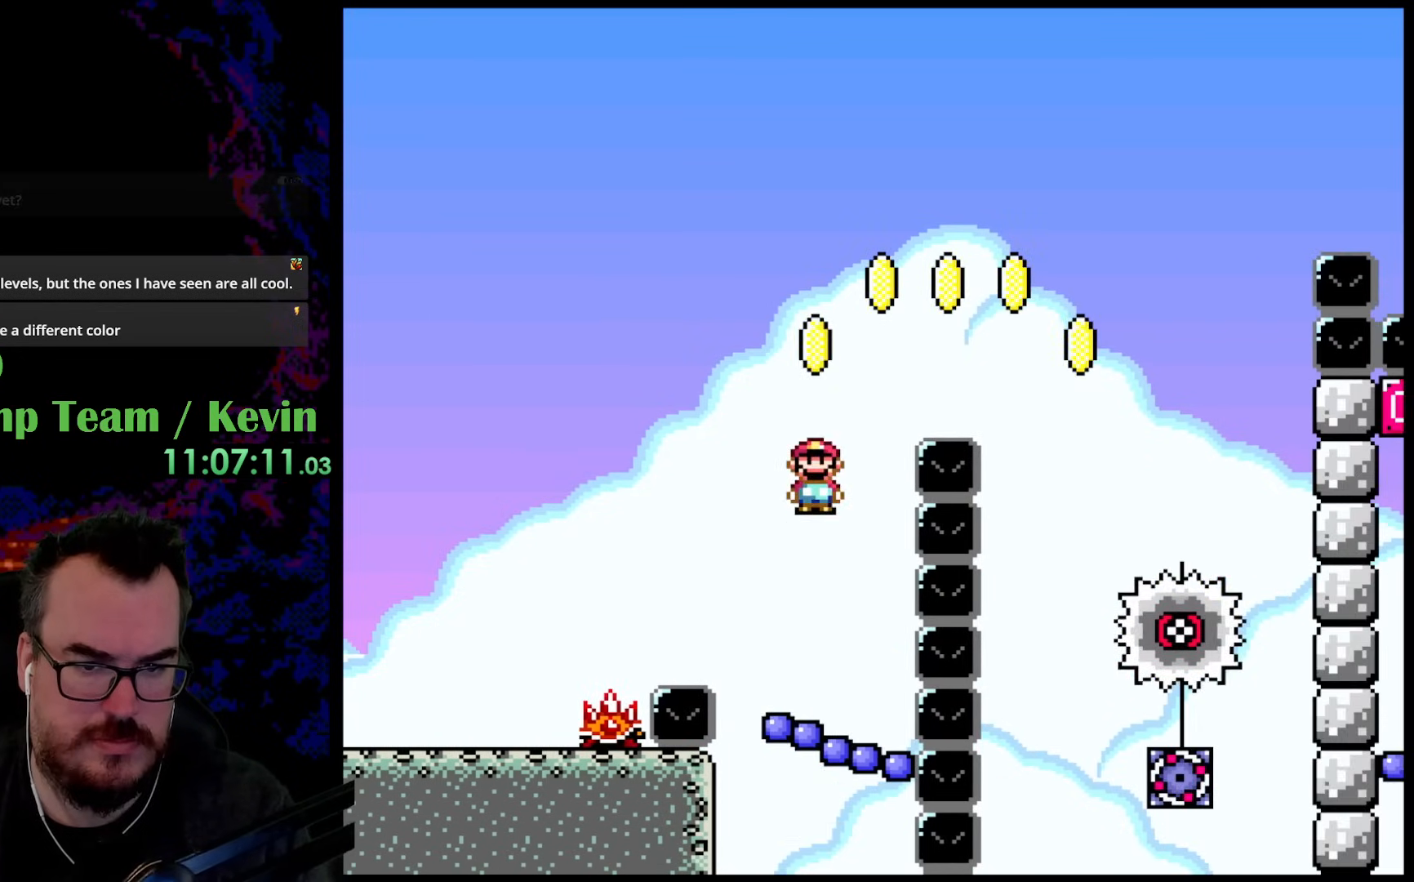
{"buttons": ["B", "Y", "DPAD_UP", "DPAD_RIGHT"], "events": [[67, "DPAD_RIGHT", "down"]]}
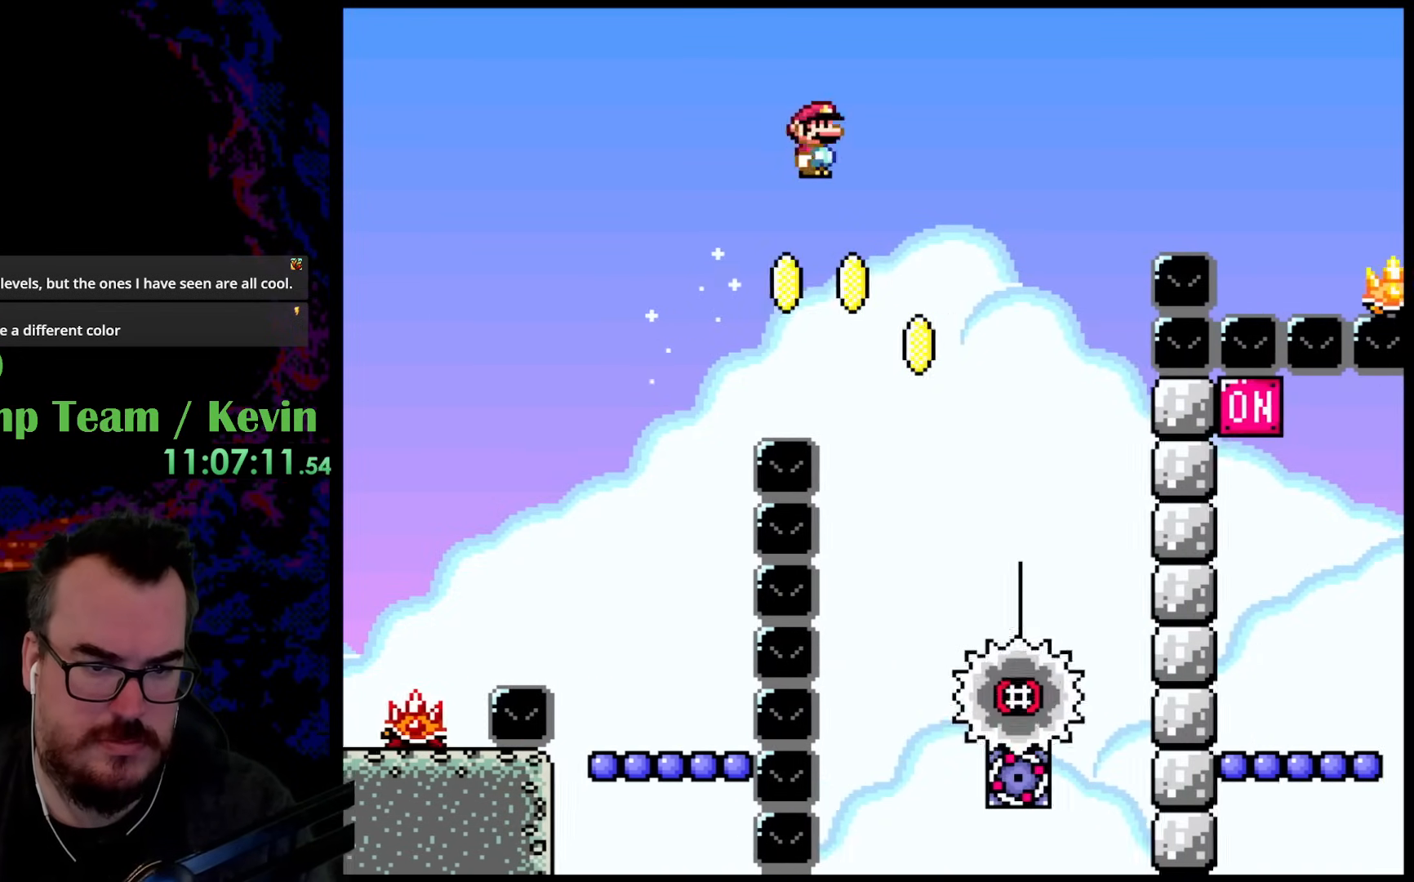
{"buttons": ["B", "Y", "DPAD_RIGHT"], "events": [[67, "DPAD_UP", "up"], [267, "DPAD_UP", "down"], [317, "DPAD_LEFT", "down"], [317, "DPAD_RIGHT", "up"], [333, "DPAD_UP", "up"], [483, "DPAD_LEFT", "up"], [500, "DPAD_RIGHT", "down"]]}
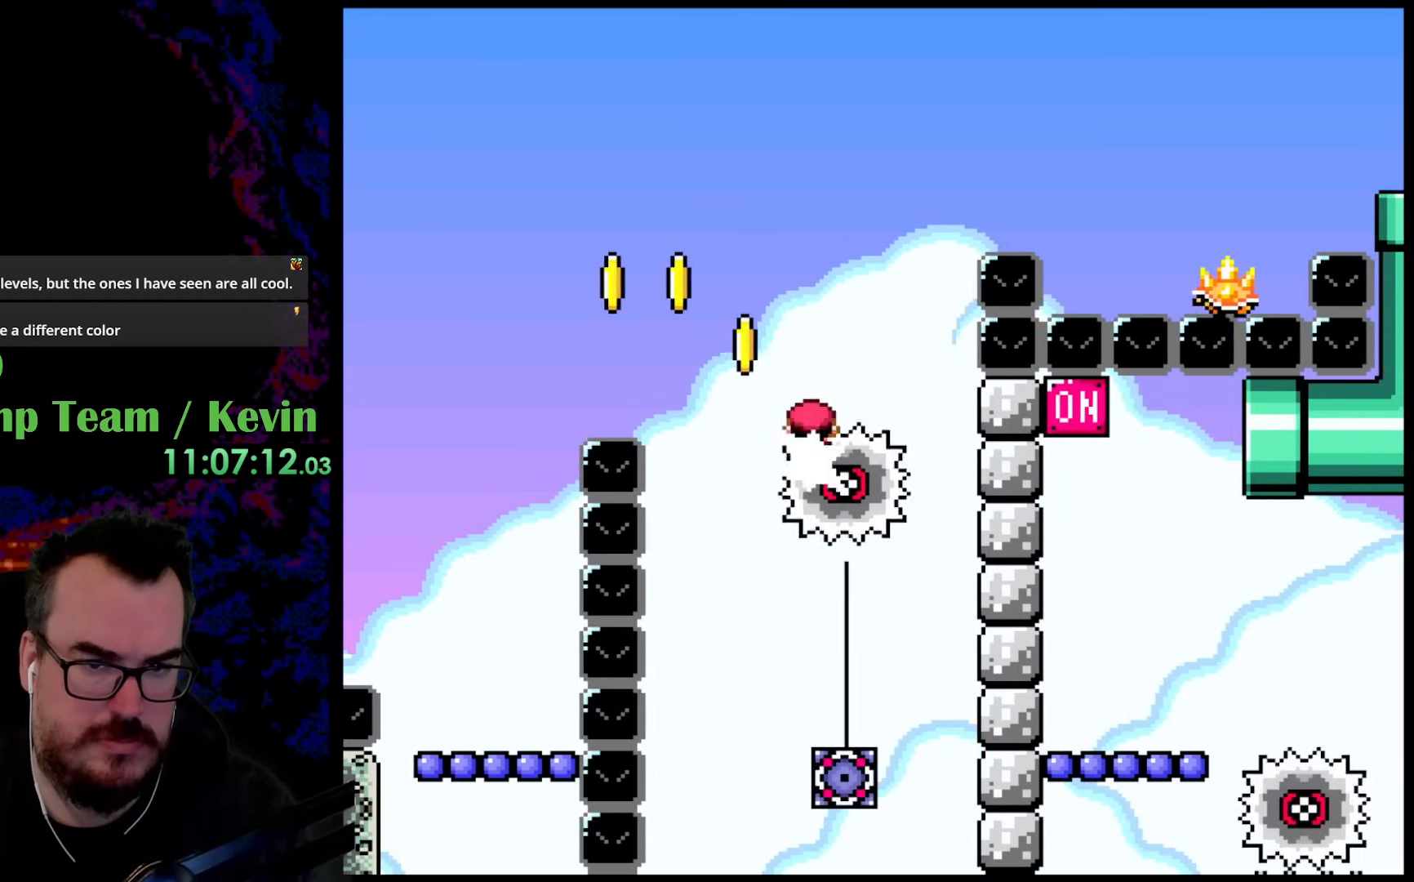
{"buttons": ["B", "Y", "DPAD_RIGHT"], "events": []}
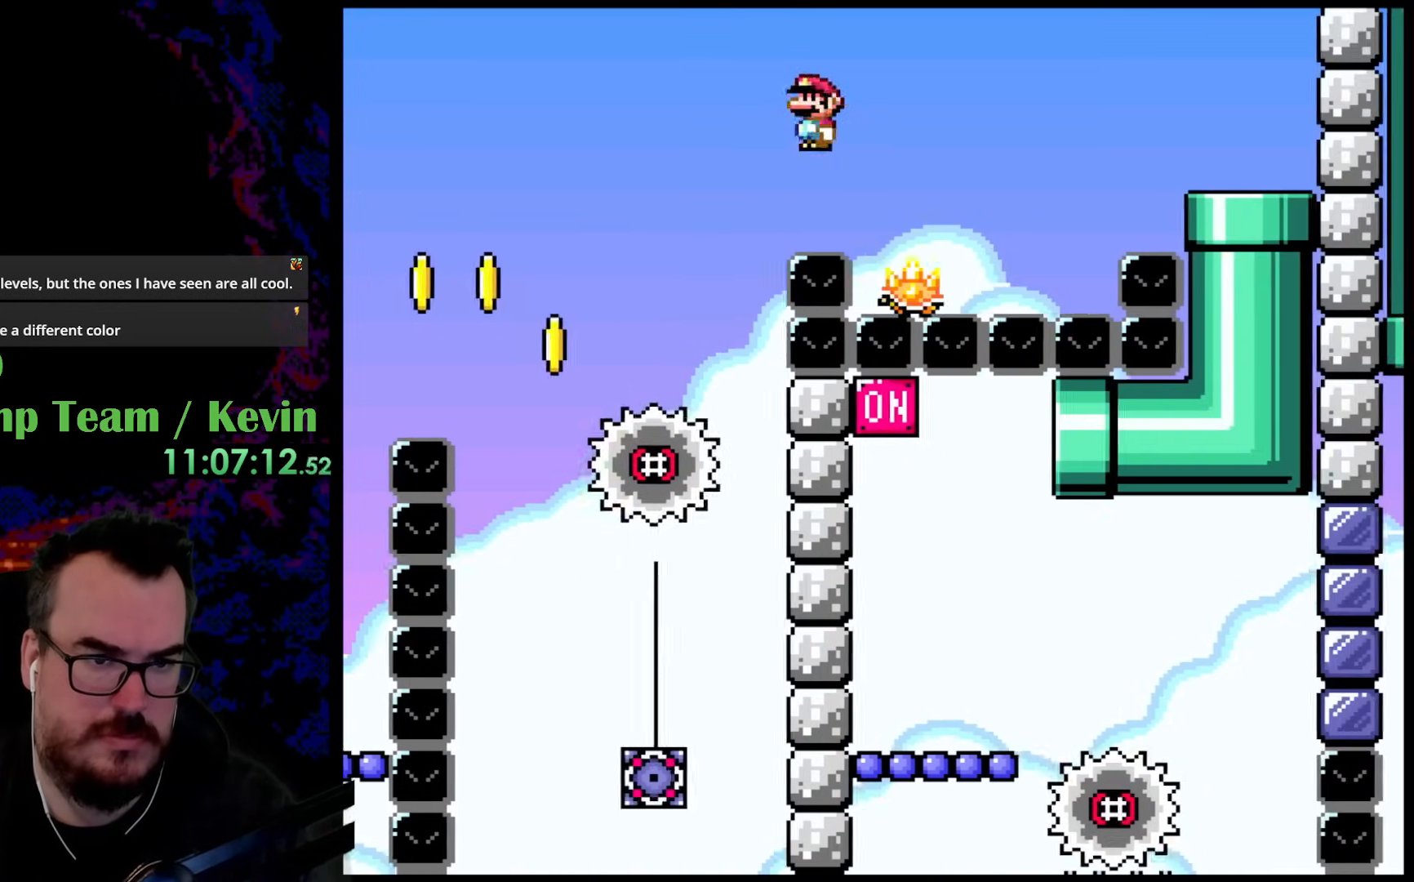
{"buttons": ["B", "Y", "DPAD_RIGHT"], "events": [[117, "DPAD_LEFT", "down"], [117, "DPAD_RIGHT", "up"], [250, "DPAD_LEFT", "up"], [267, "DPAD_RIGHT", "down"]]}
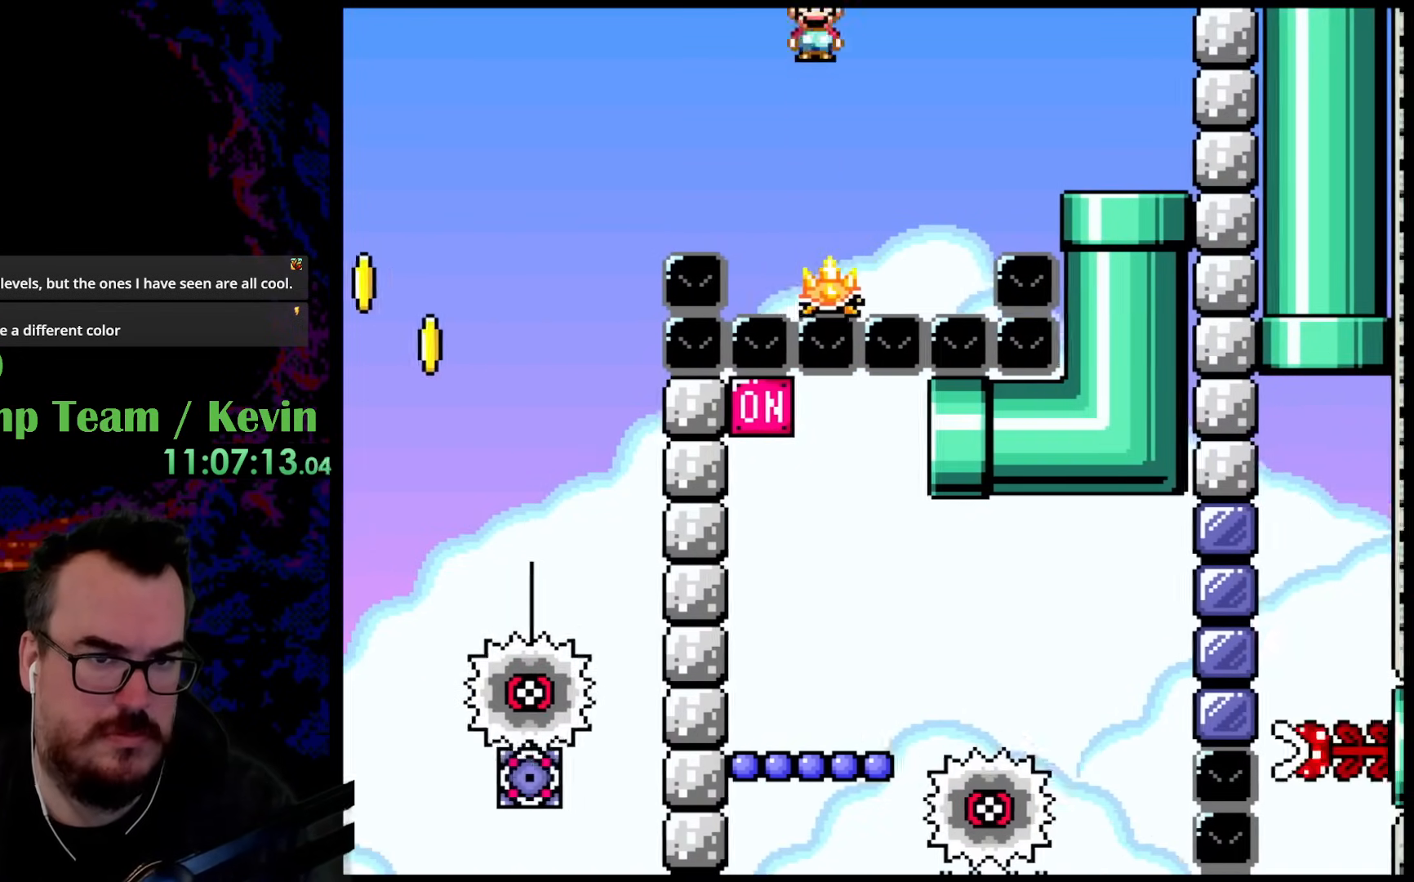
{"buttons": ["Y", "DPAD_RIGHT"], "events": [[200, "B", "up"]]}
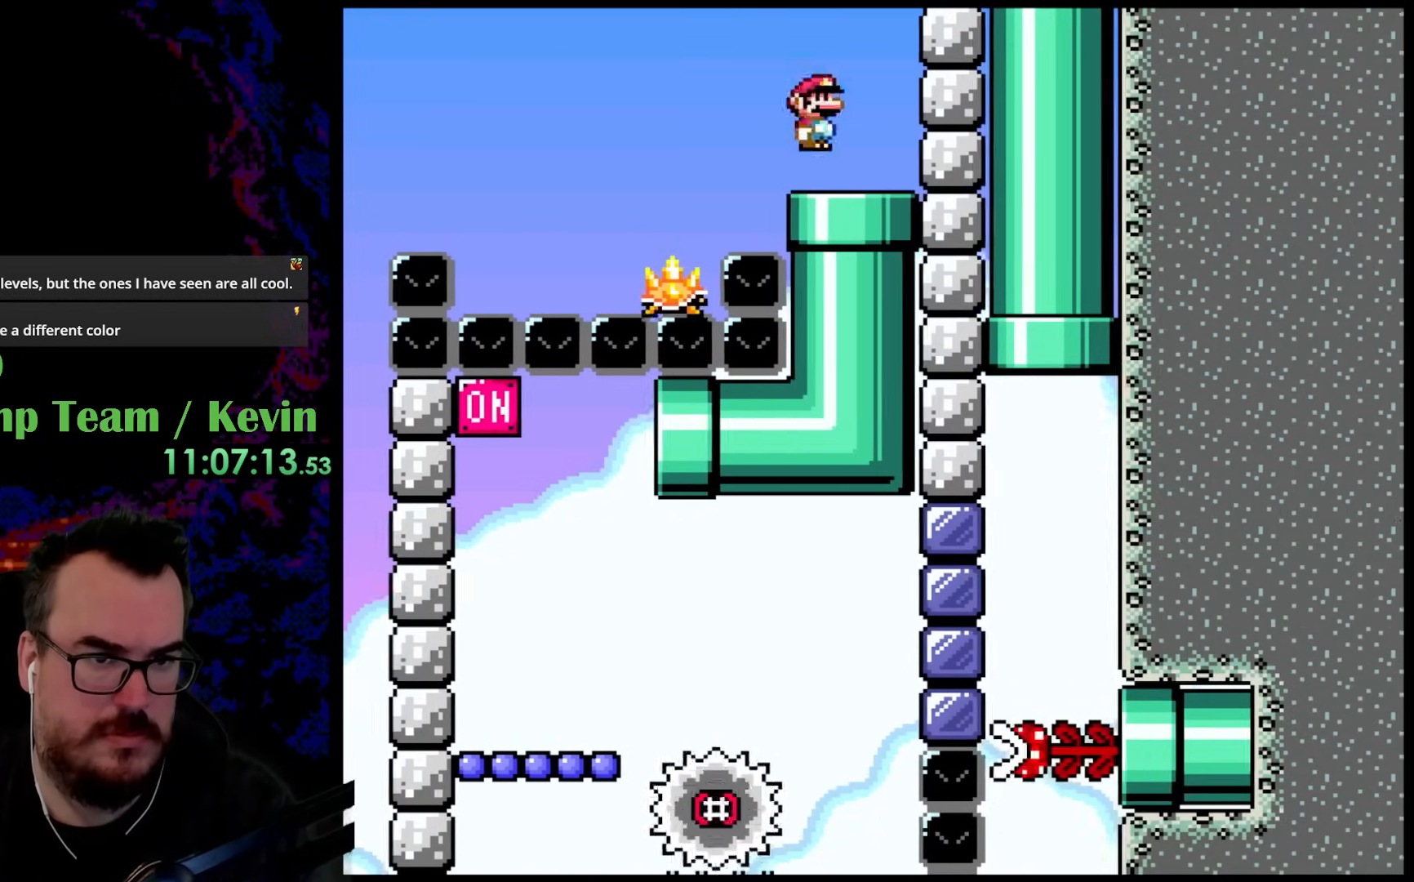
{"buttons": ["B", "Y", "DPAD_LEFT"], "events": [[33, "DPAD_DOWN", "down"], [83, "DPAD_RIGHT", "up"], [200, "DPAD_LEFT", "down"], [250, "DPAD_DOWN", "up"], [267, "B", "down"]]}
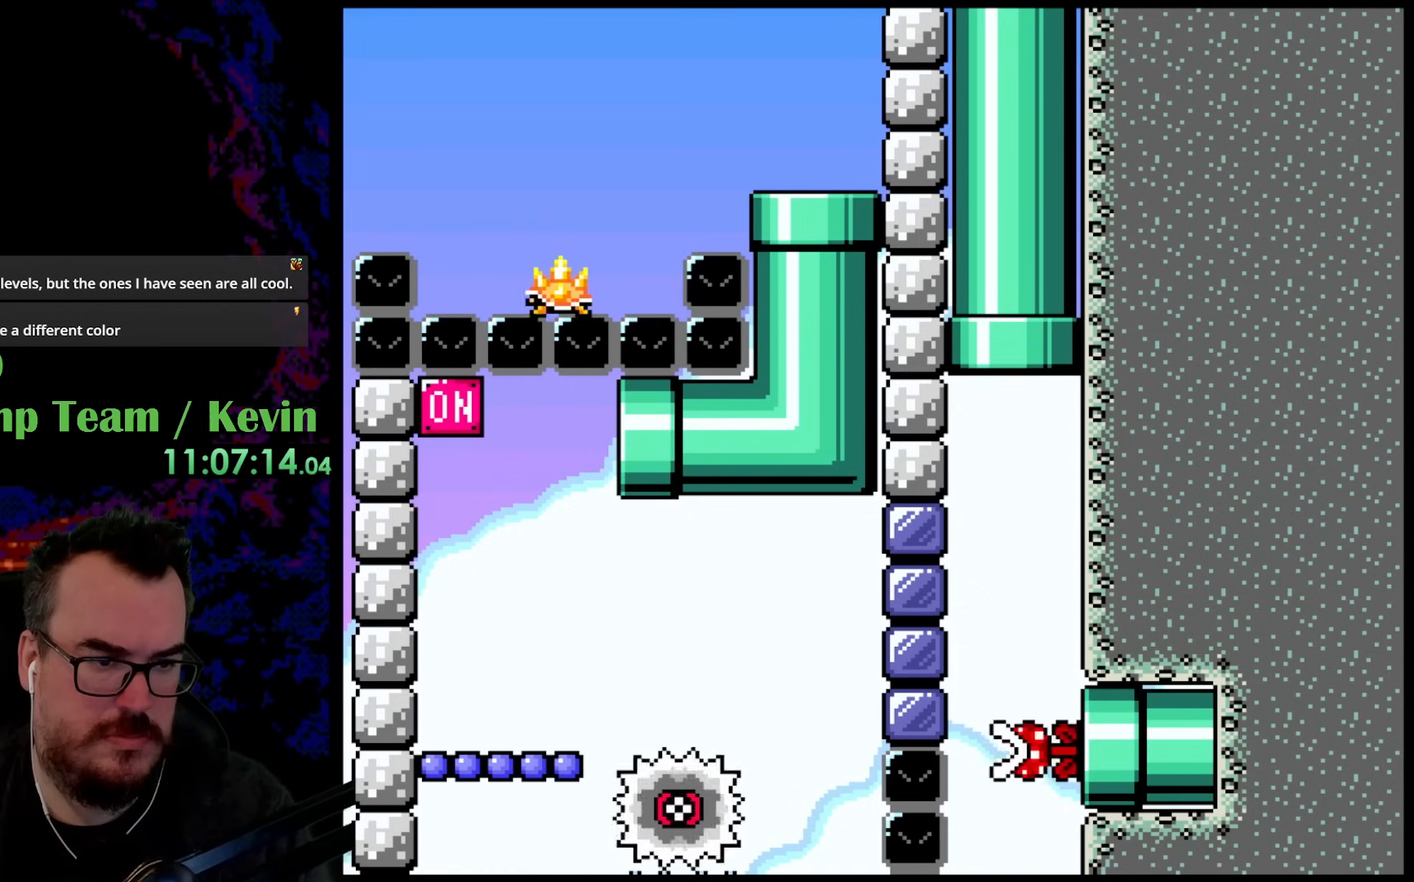
{"buttons": ["Y", "DPAD_LEFT"], "events": [[417, "B", "up"]]}
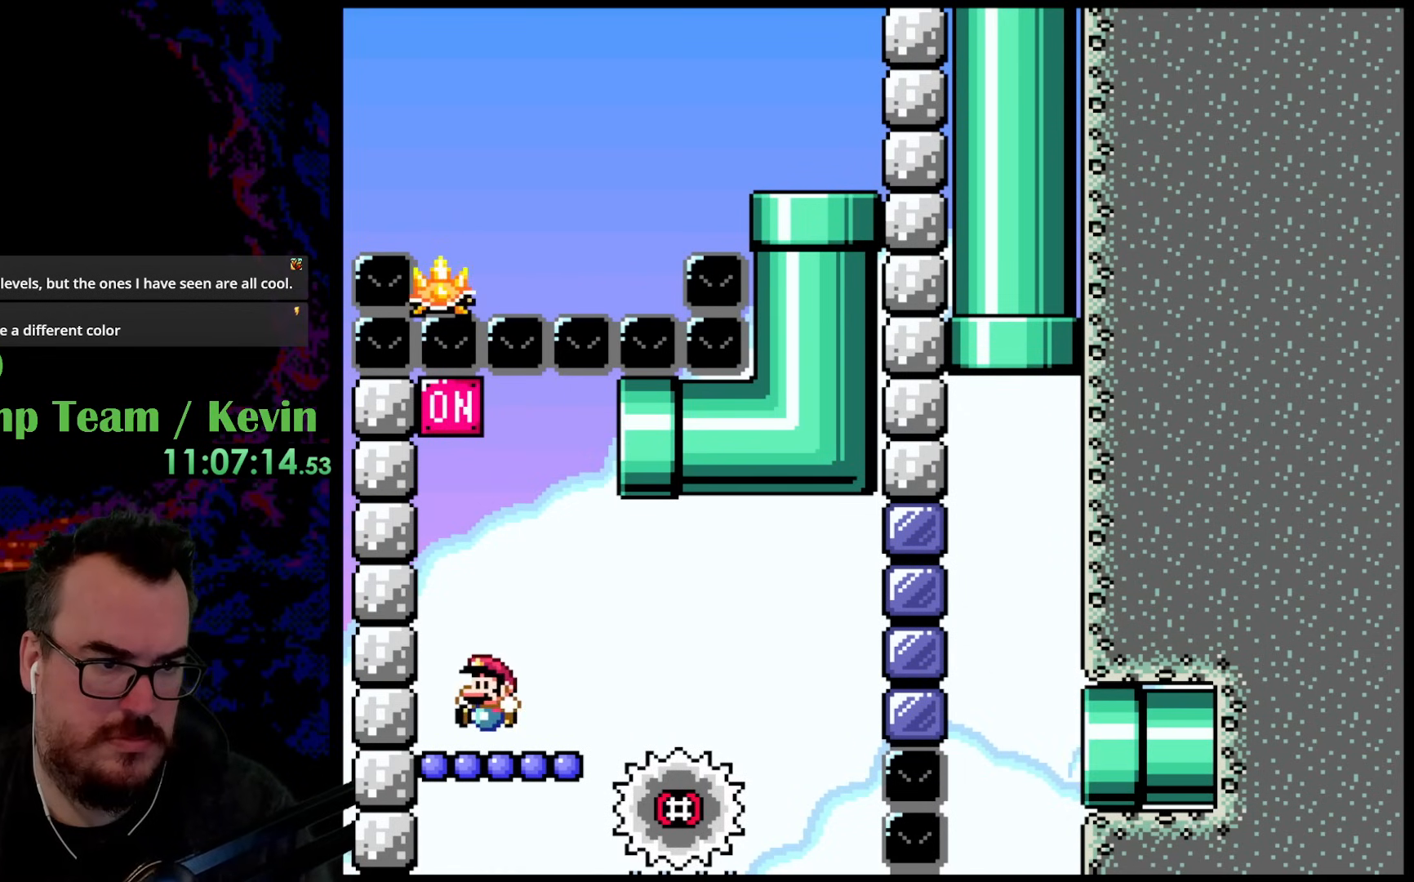
{"buttons": ["B", "Y", "DPAD_UP", "DPAD_RIGHT"], "events": [[67, "DPAD_UP", "down"], [133, "B", "down"], [350, "DPAD_LEFT", "up"], [383, "DPAD_RIGHT", "down"]]}
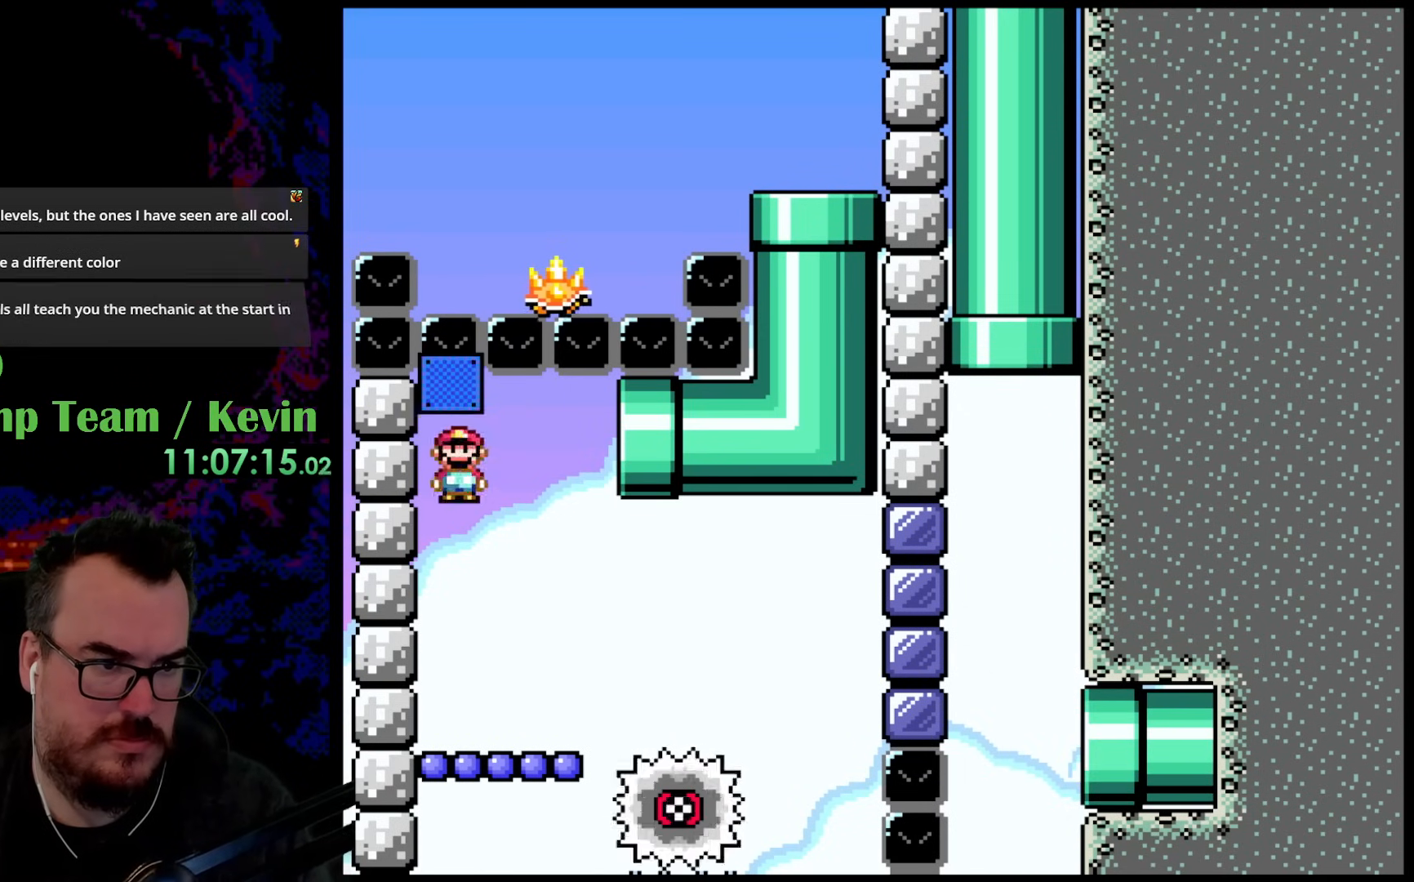
{"buttons": ["B", "Y", "DPAD_RIGHT"], "events": [[50, "DPAD_UP", "up"]]}
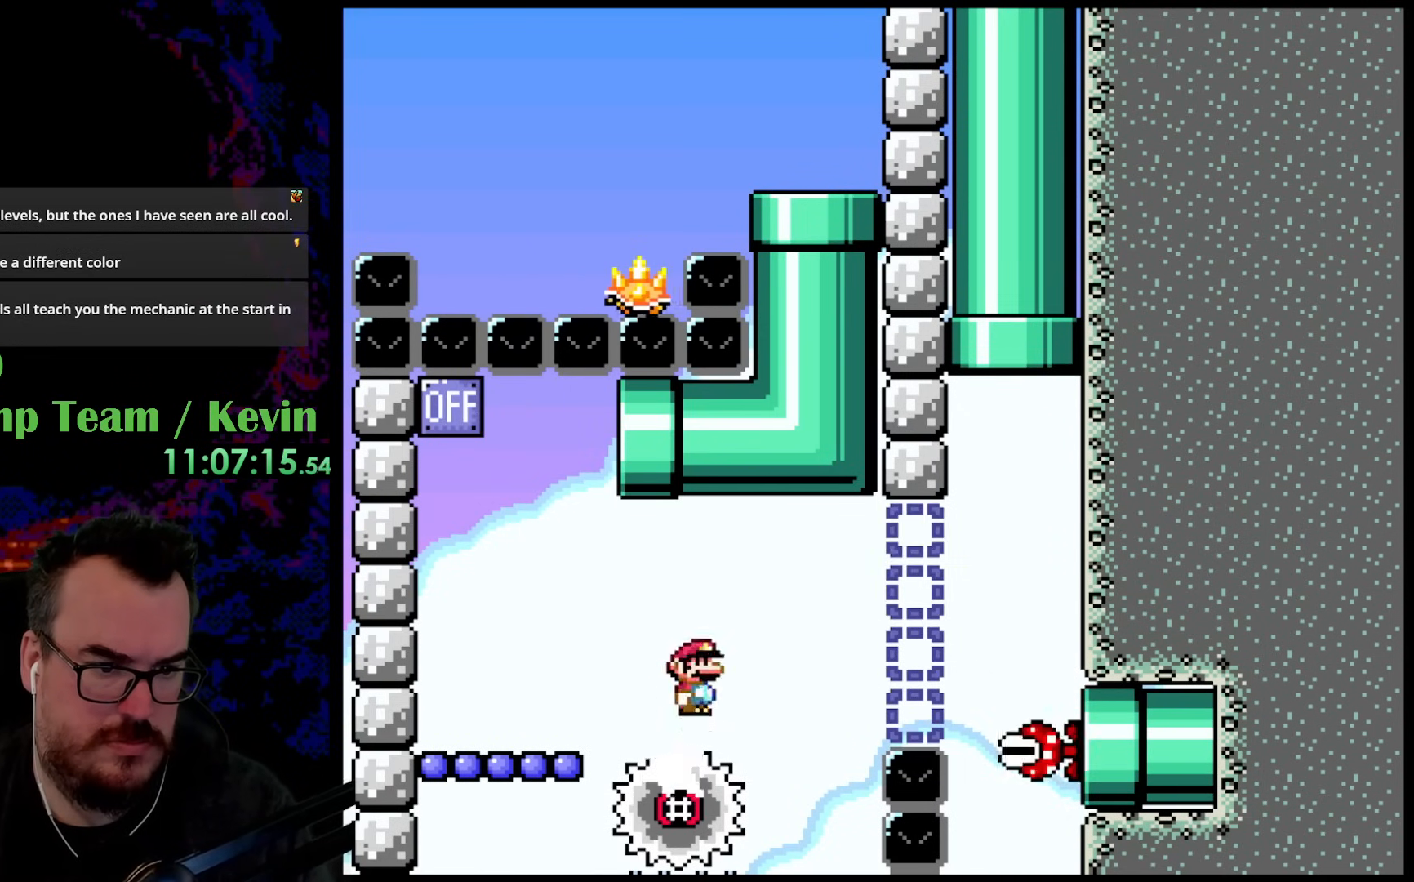
{"buttons": ["B", "Y", "DPAD_RIGHT"], "events": [[67, "B", "up"], [233, "B", "down"]]}
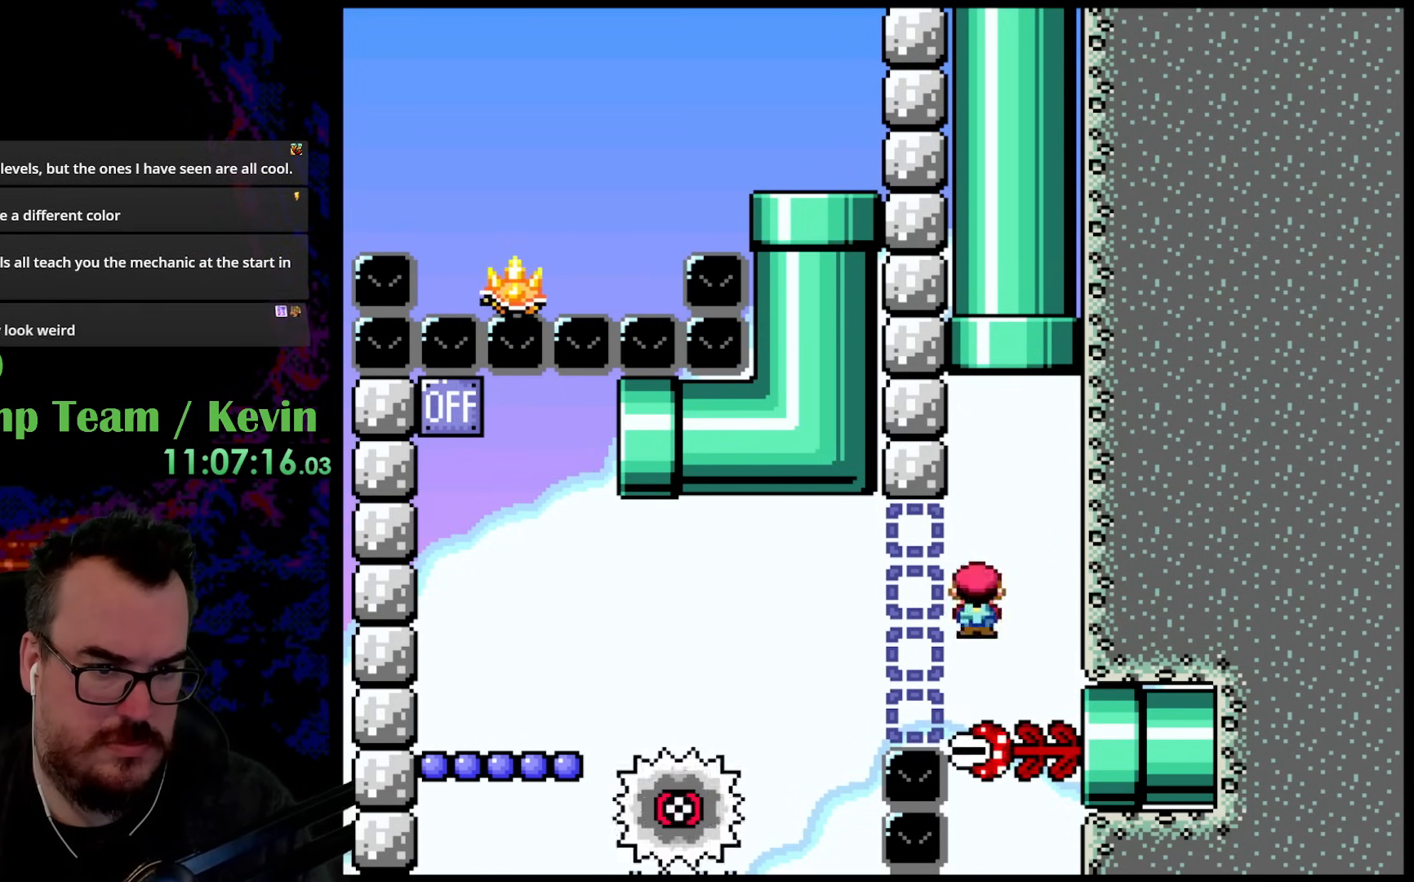
{"buttons": ["B", "Y", "DPAD_UP", "DPAD_LEFT"], "events": [[67, "DPAD_UP", "down"], [100, "DPAD_RIGHT", "up"], [117, "DPAD_LEFT", "down"], [333, "DPAD_LEFT", "up"], [400, "DPAD_RIGHT", "down"], [450, "DPAD_RIGHT", "up"], [500, "DPAD_LEFT", "down"]]}
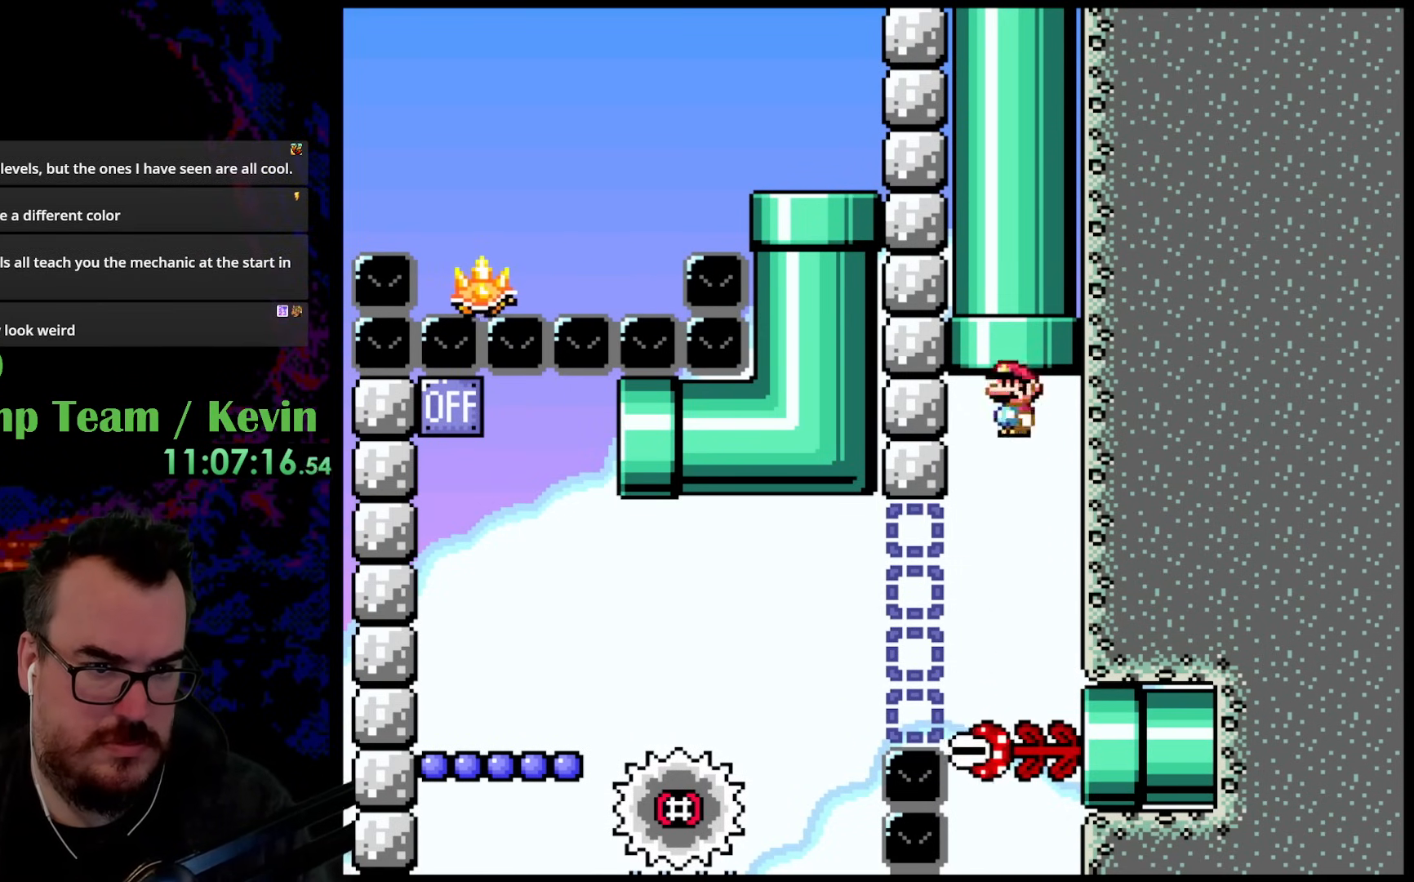
{"buttons": ["B", "Y"], "events": [[250, "DPAD_LEFT", "up"], [300, "DPAD_UP", "up"]]}
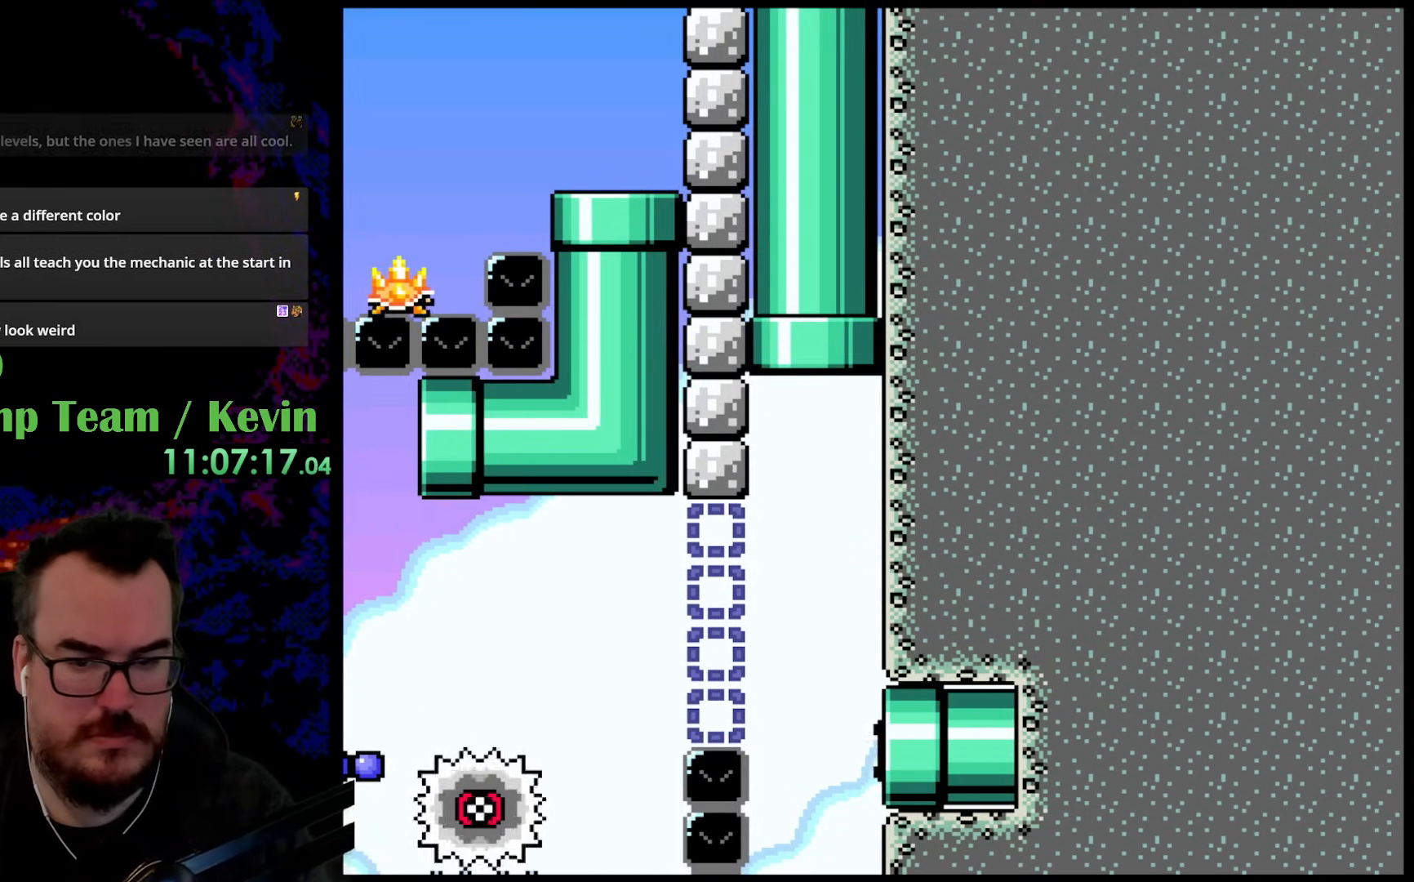
{"buttons": ["B", "Y", "DPAD_LEFT"], "events": [[117, "DPAD_LEFT", "down"]]}
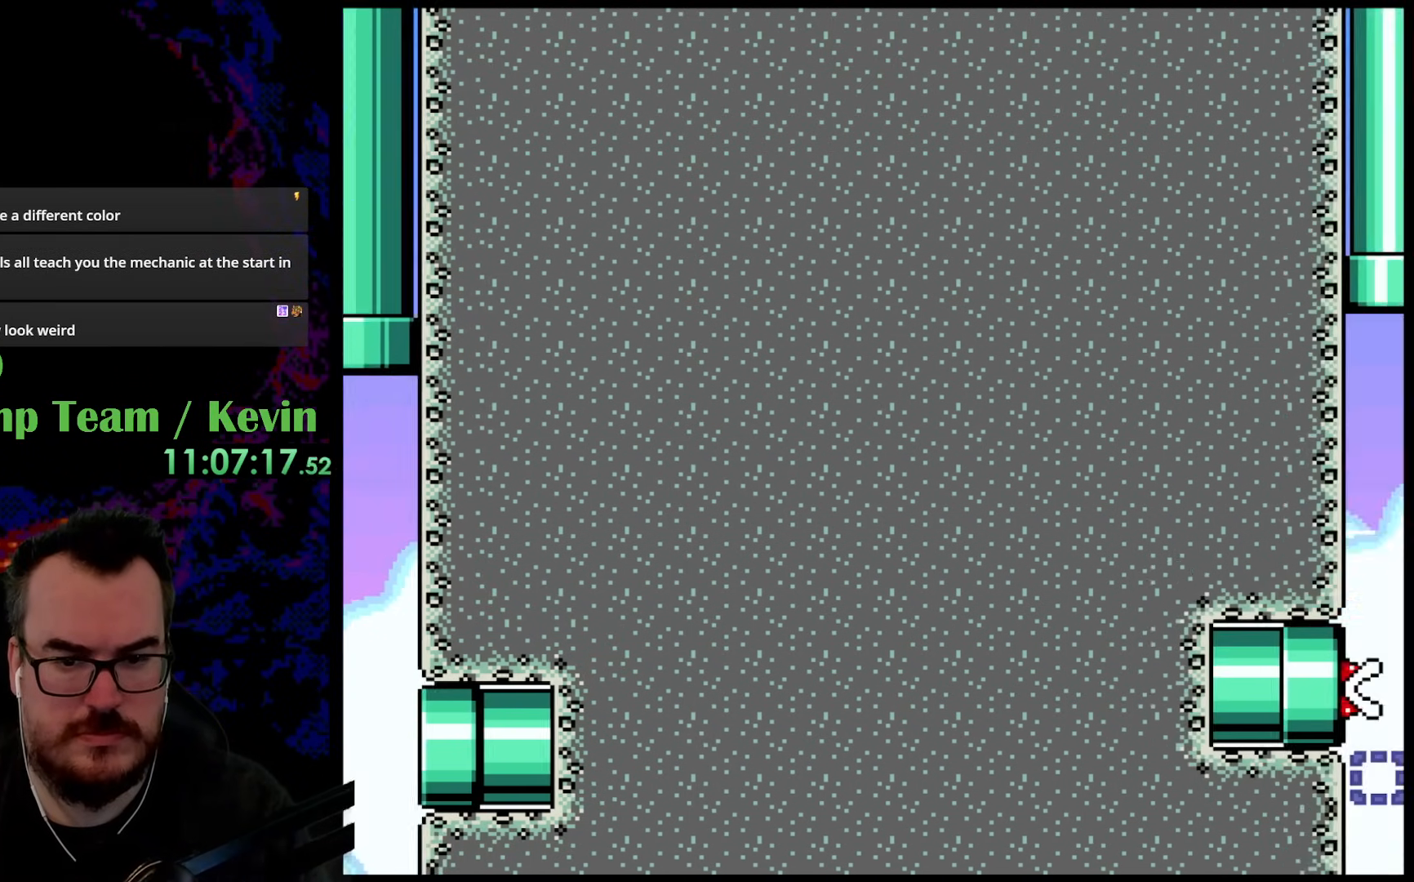
{"buttons": ["B", "Y", "DPAD_LEFT"], "events": []}
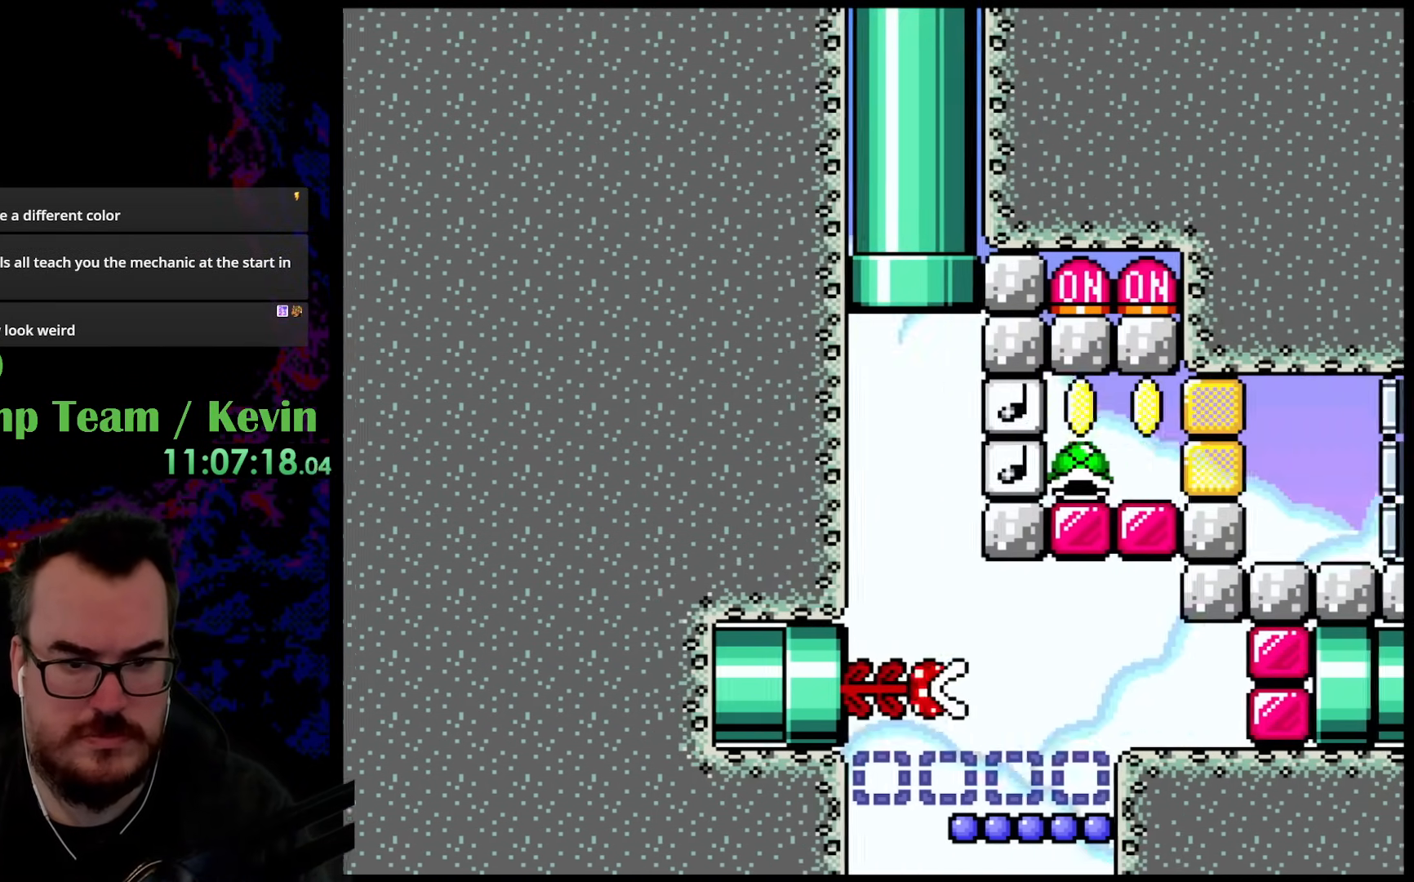
{"buttons": ["B", "Y", "DPAD_LEFT"], "events": []}
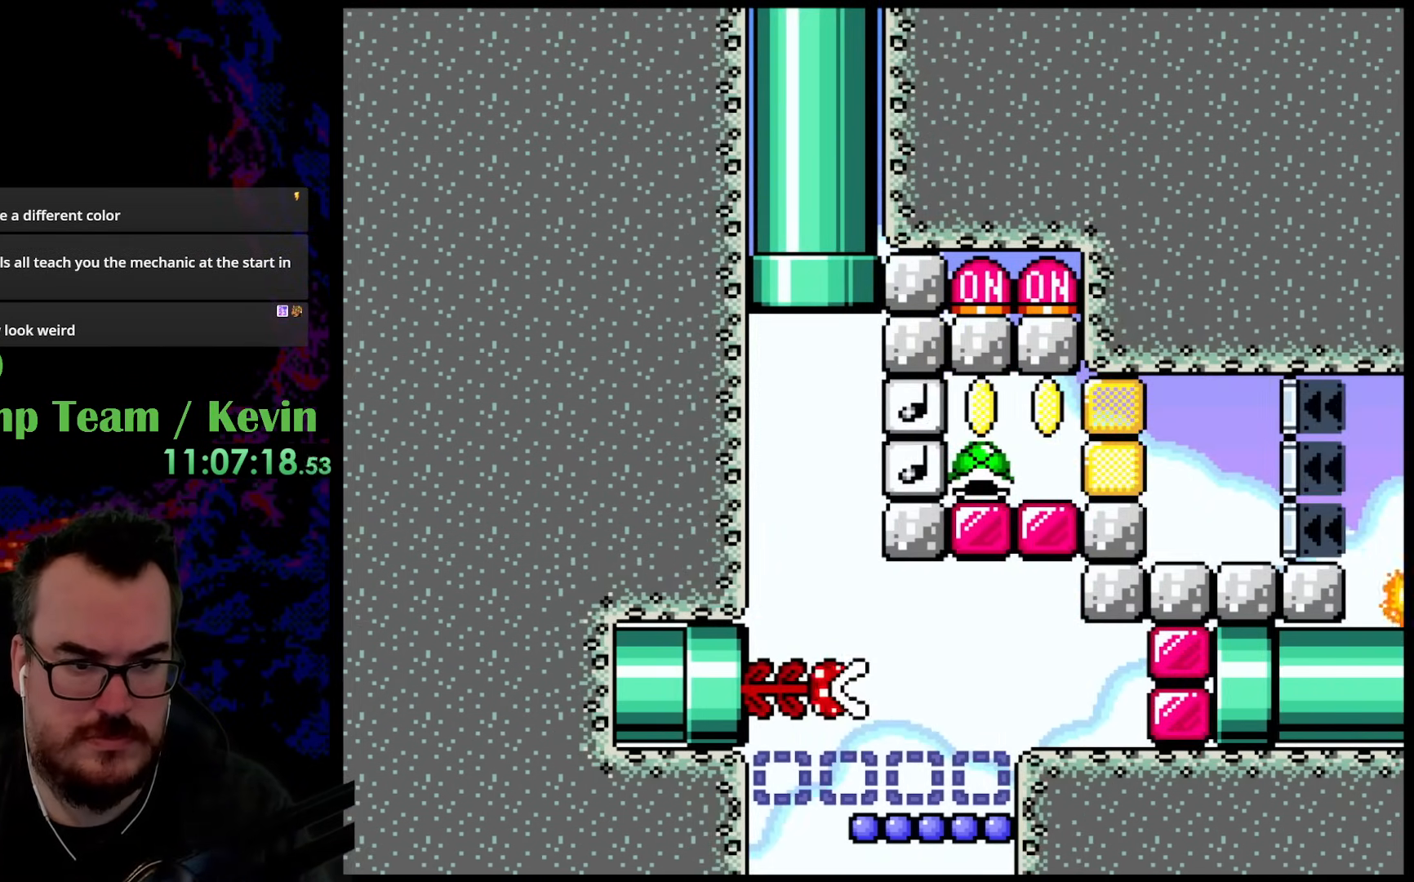
{"buttons": ["B", "Y"], "events": [[100, "DPAD_LEFT", "up"], [367, "DPAD_RIGHT", "down"], [500, "DPAD_RIGHT", "up"]]}
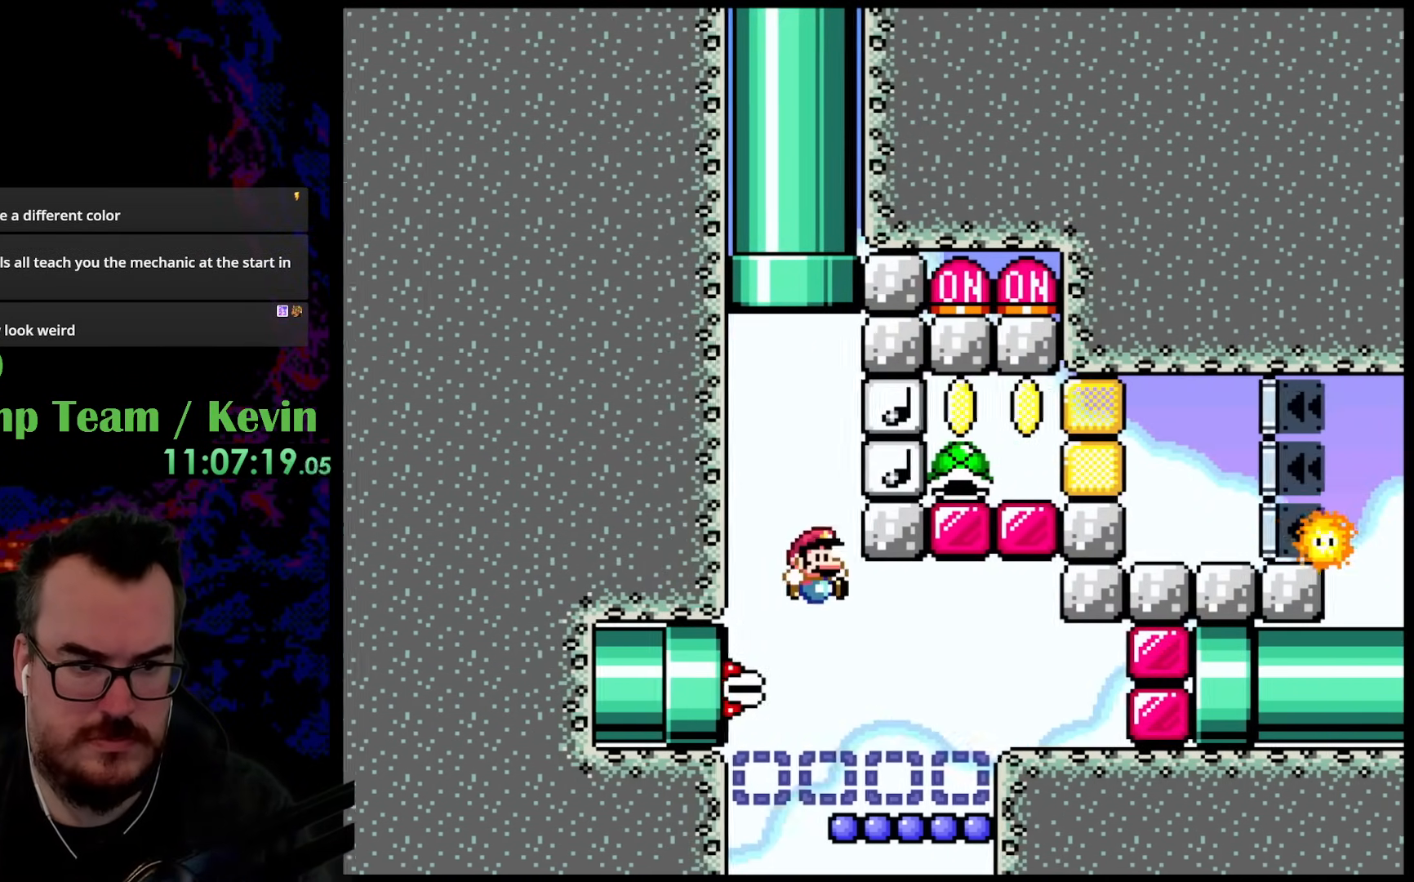
{"buttons": ["B", "Y", "DPAD_UP", "DPAD_RIGHT"], "events": [[267, "B", "up"], [333, "DPAD_RIGHT", "down"], [350, "B", "down"], [483, "DPAD_UP", "down"]]}
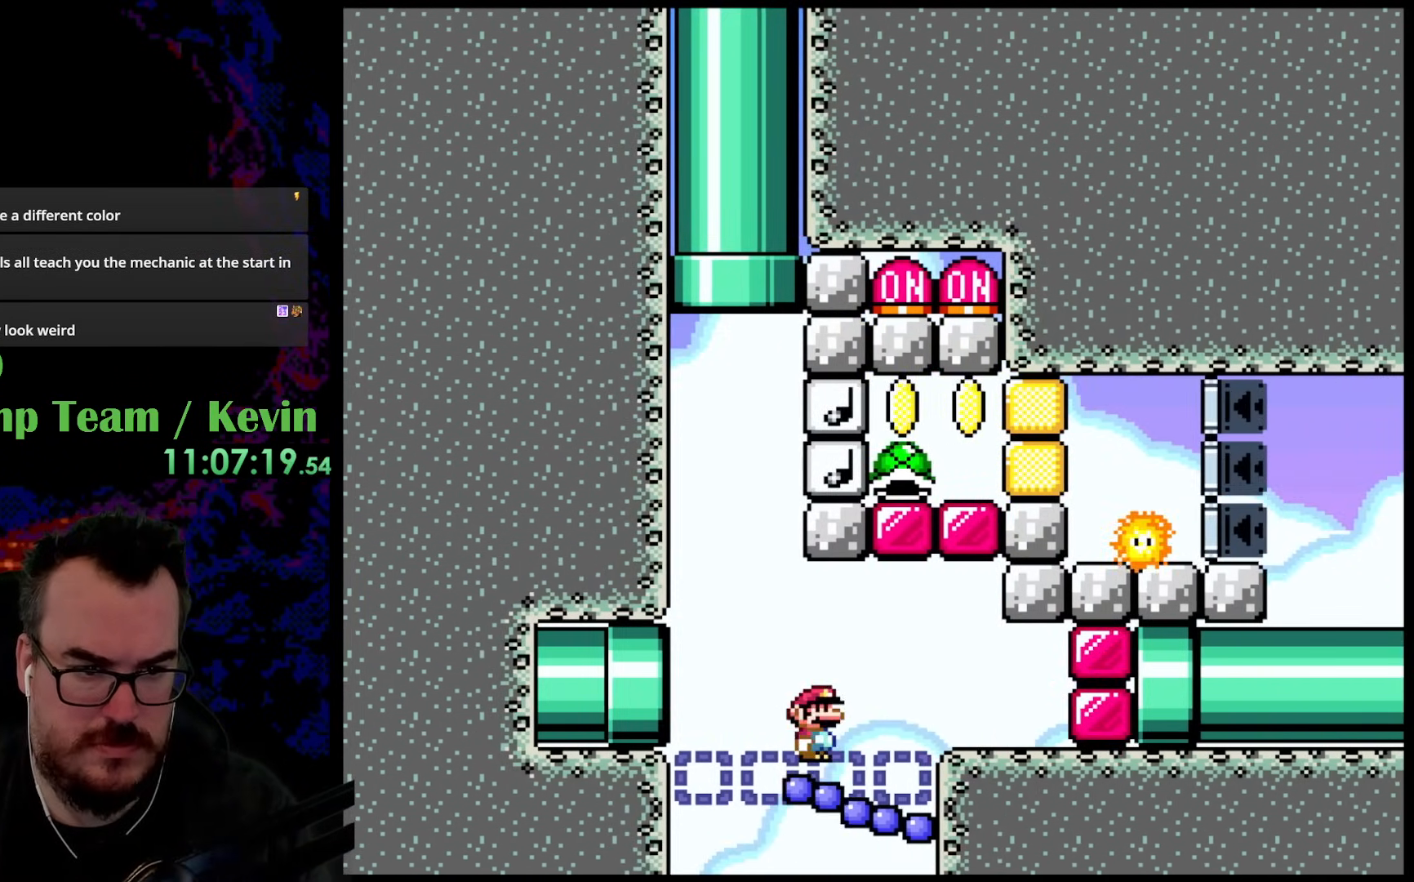
{"buttons": ["B", "Y", "DPAD_LEFT"], "events": [[17, "DPAD_LEFT", "down"], [17, "DPAD_RIGHT", "up"], [17, "DPAD_UP", "up"]]}
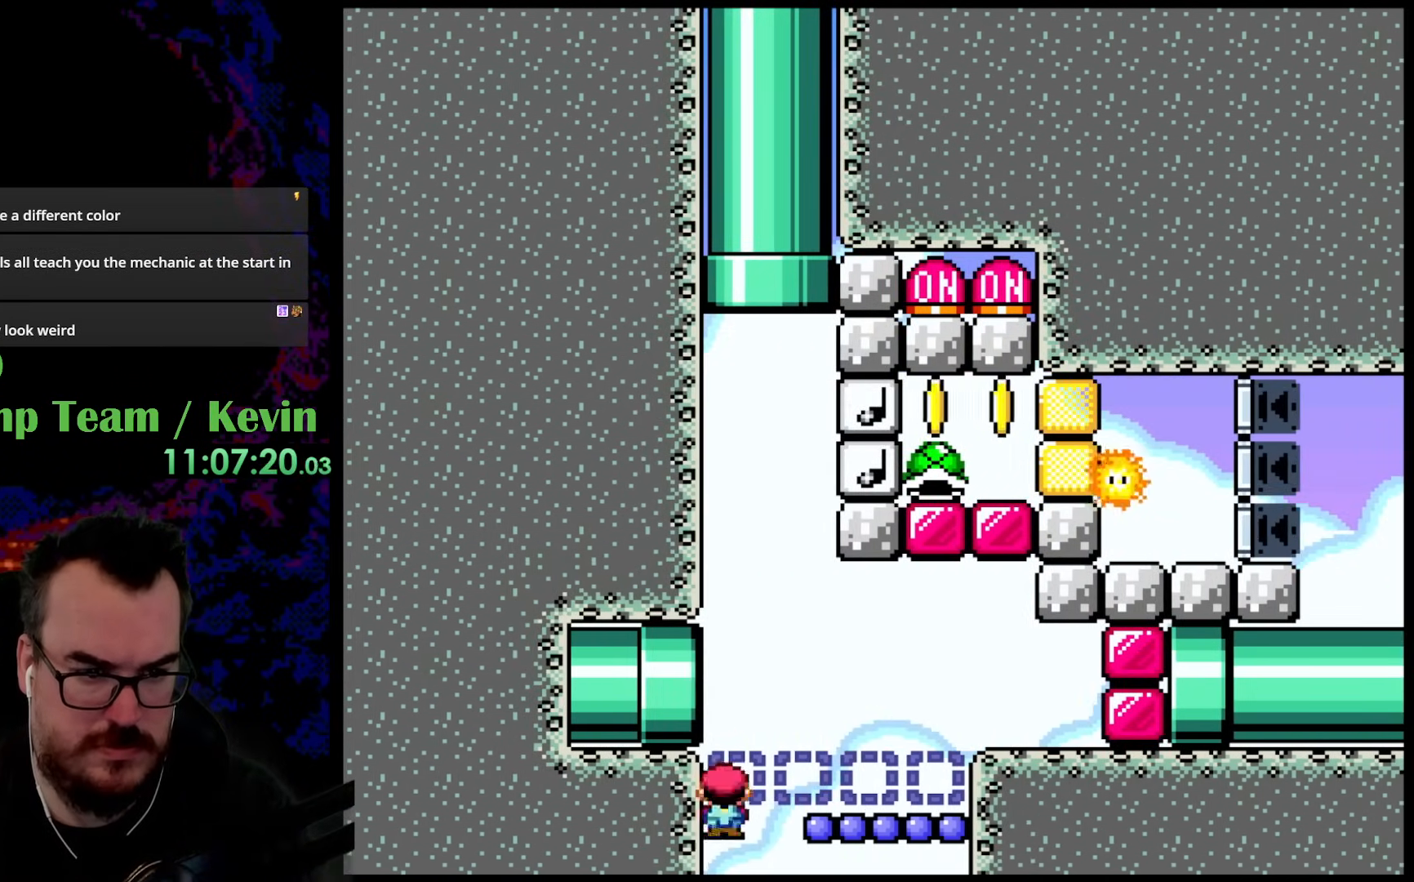
{"buttons": [], "events": [[83, "DPAD_LEFT", "up"], [333, "B", "up"], [467, "Y", "up"]]}